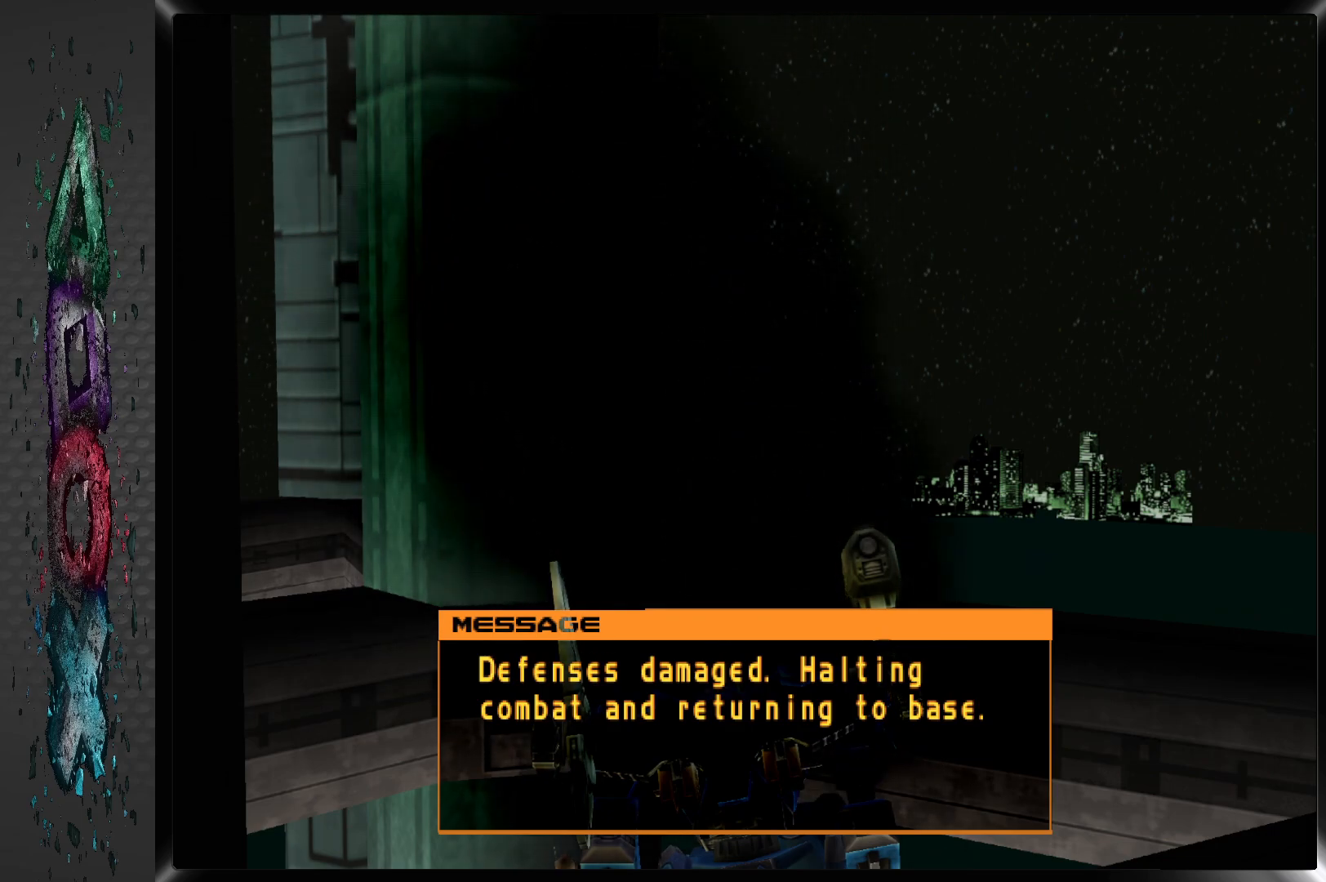
Gameplay with a controller (PlayStation layout); each line is a JSON object with the inputs held at the frame after it. "events" lists button and stick changes between this image and that frame as [ms after this image, input, new state], when the widget could be followed in between.
{"buttons": ["CROSS"], "left_stick": "center", "right_stick": "center", "events": [[383, "CROSS", "down"]]}
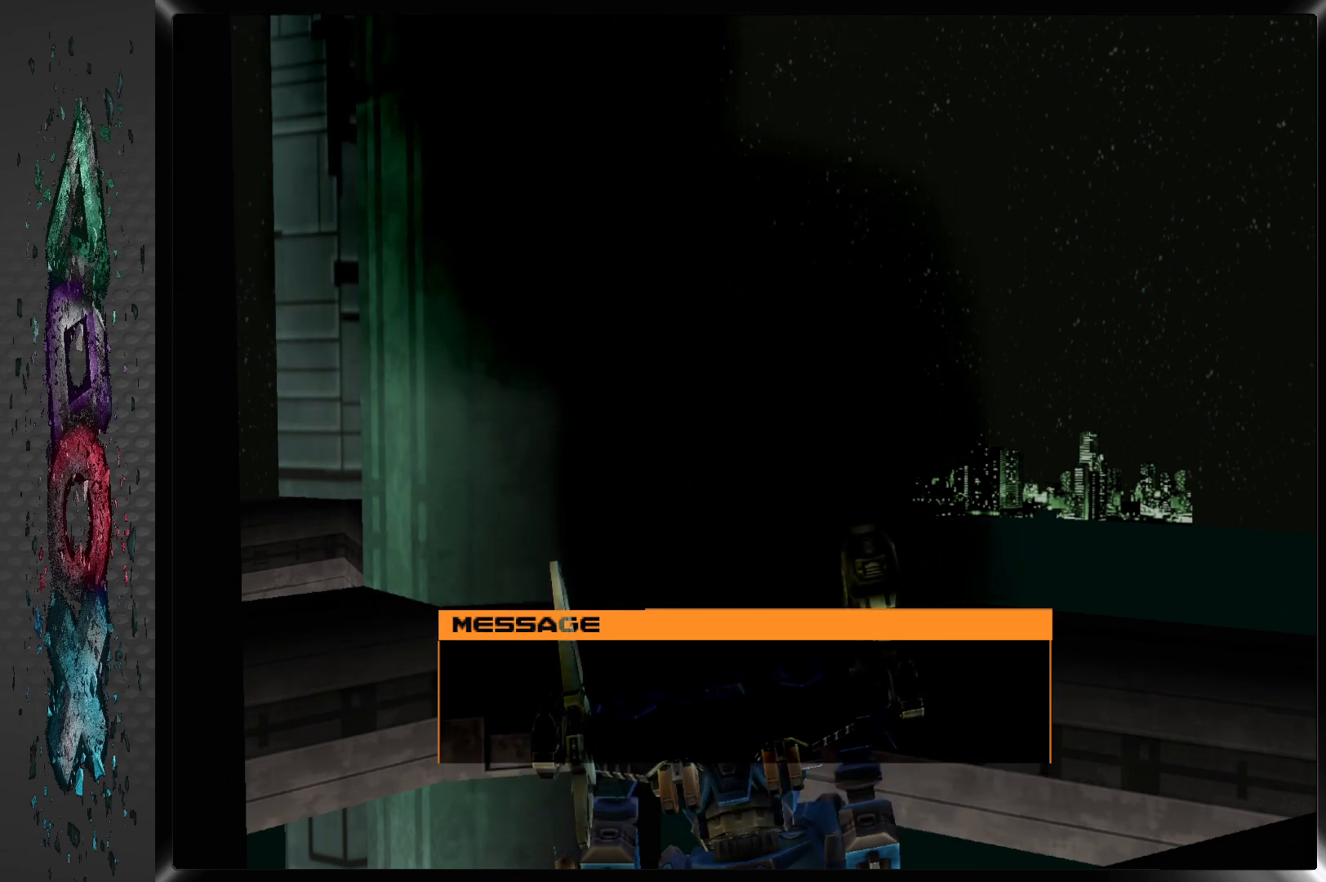
{"buttons": [], "left_stick": "center", "right_stick": "center", "events": [[17, "CROSS", "up"], [100, "CROSS", "down"], [183, "CROSS", "up"], [267, "CROSS", "down"], [367, "CROSS", "up"]]}
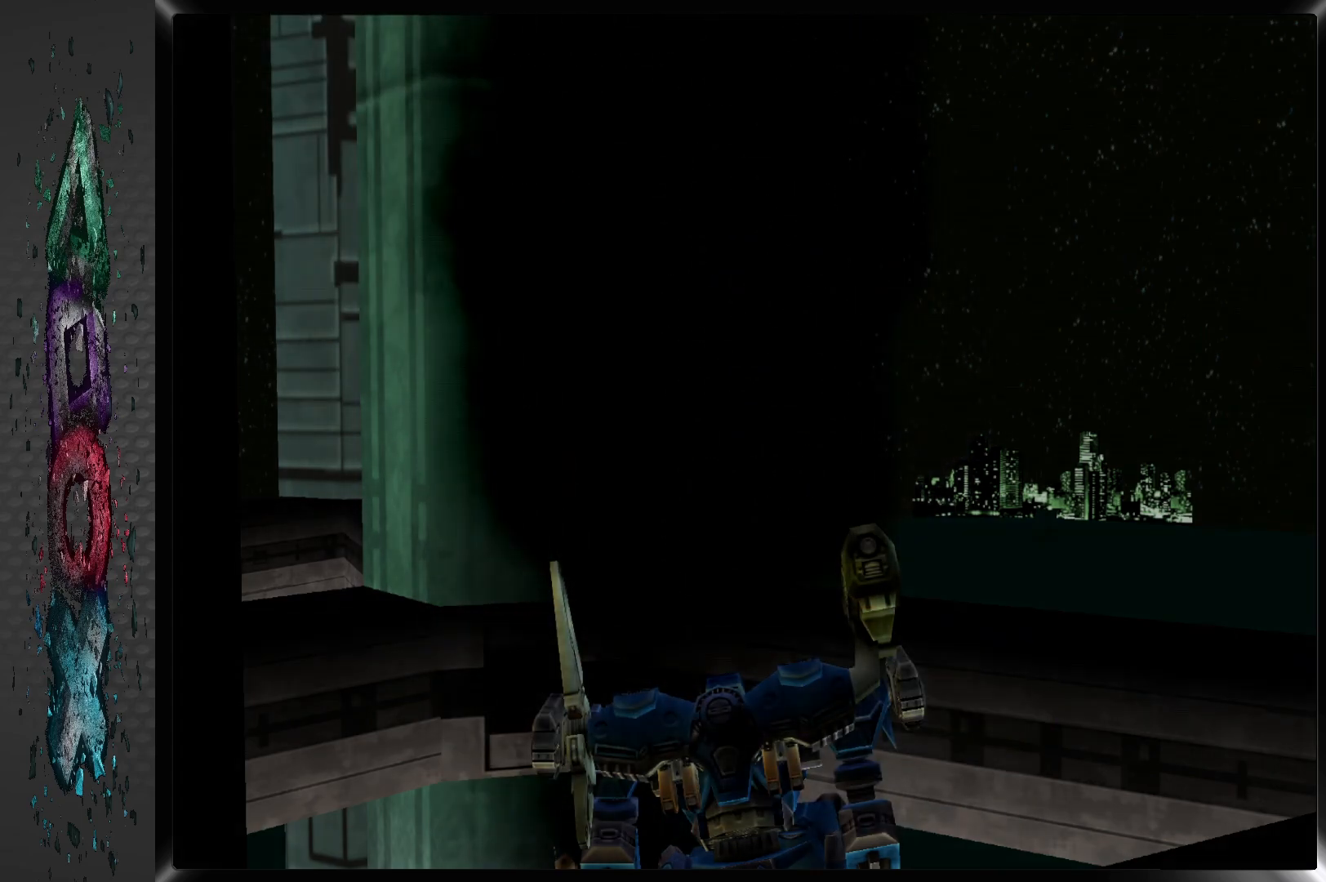
{"buttons": [], "left_stick": "center", "right_stick": "center", "events": []}
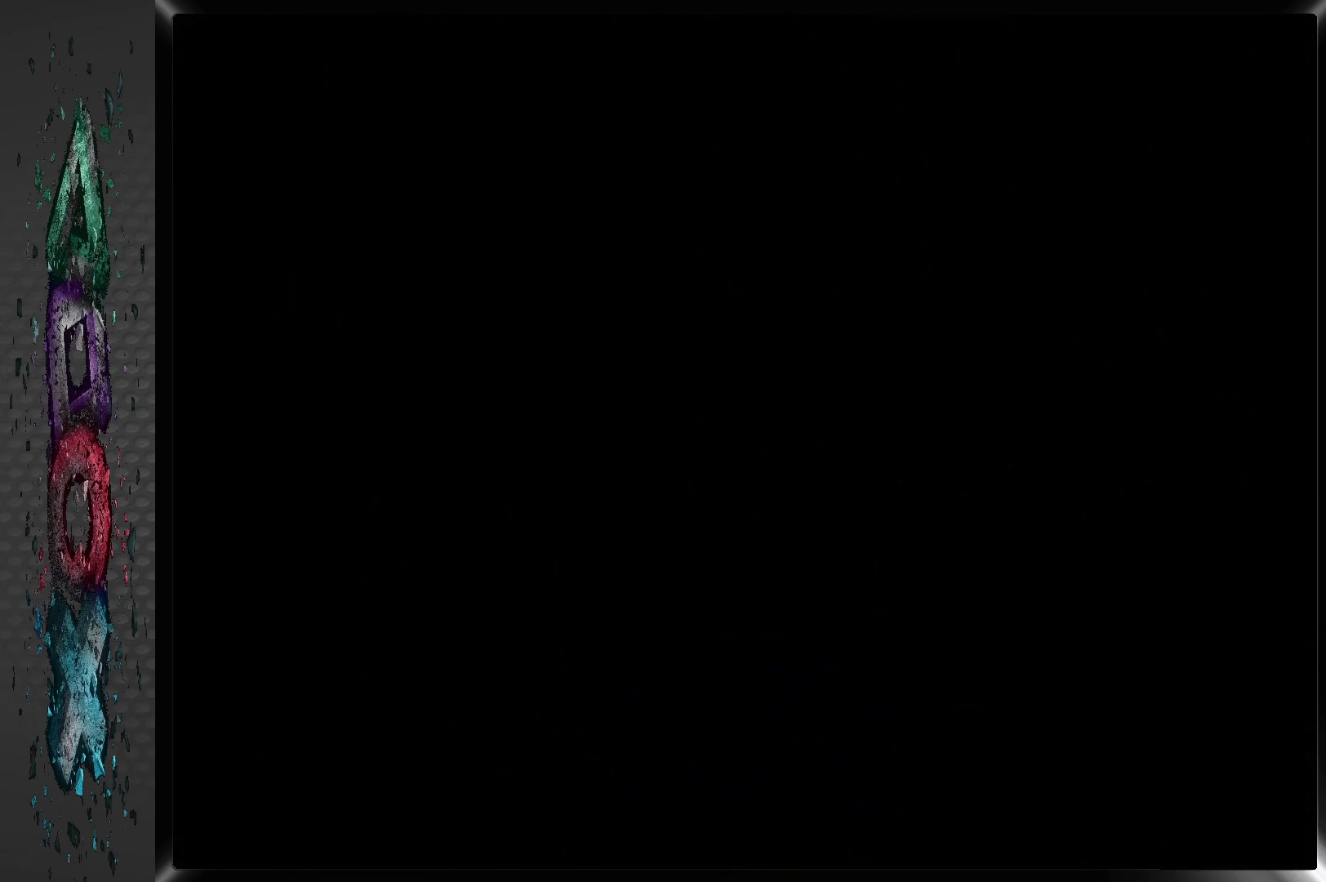
{"buttons": [], "left_stick": "center", "right_stick": "center", "events": []}
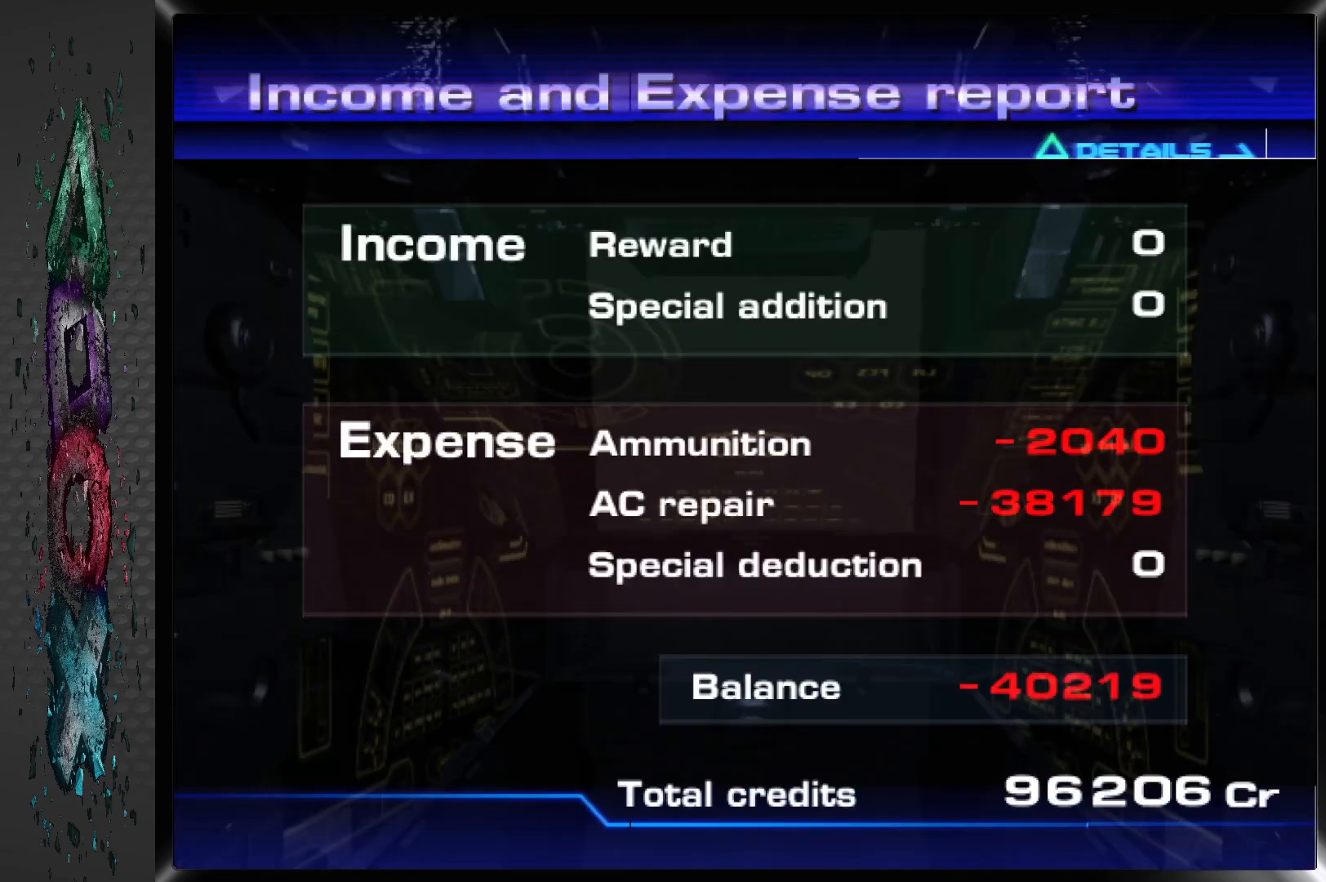
{"buttons": [], "left_stick": "center", "right_stick": "center", "events": []}
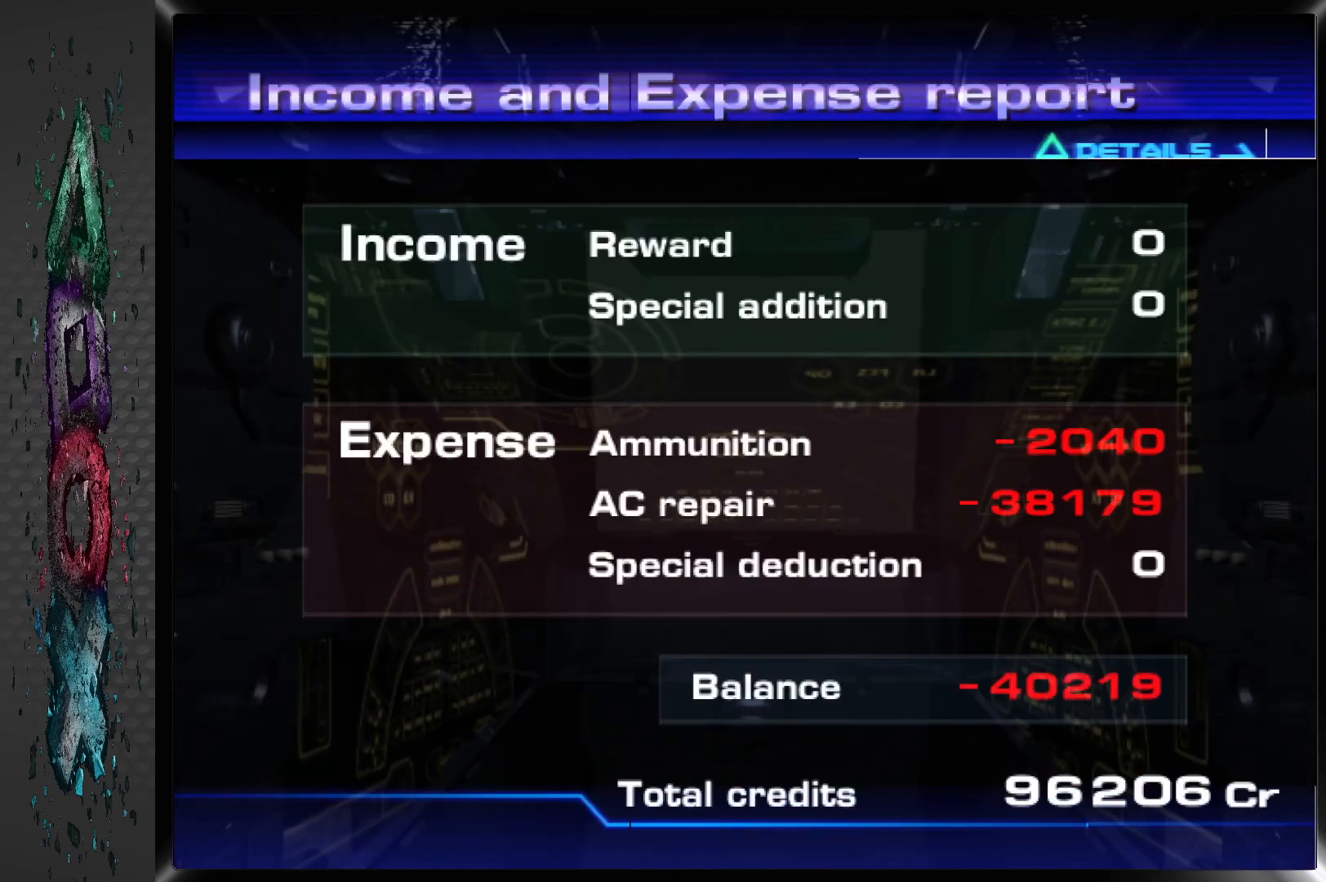
{"buttons": [], "left_stick": "center", "right_stick": "center", "events": [[83, "CROSS", "down"], [233, "CROSS", "up"]]}
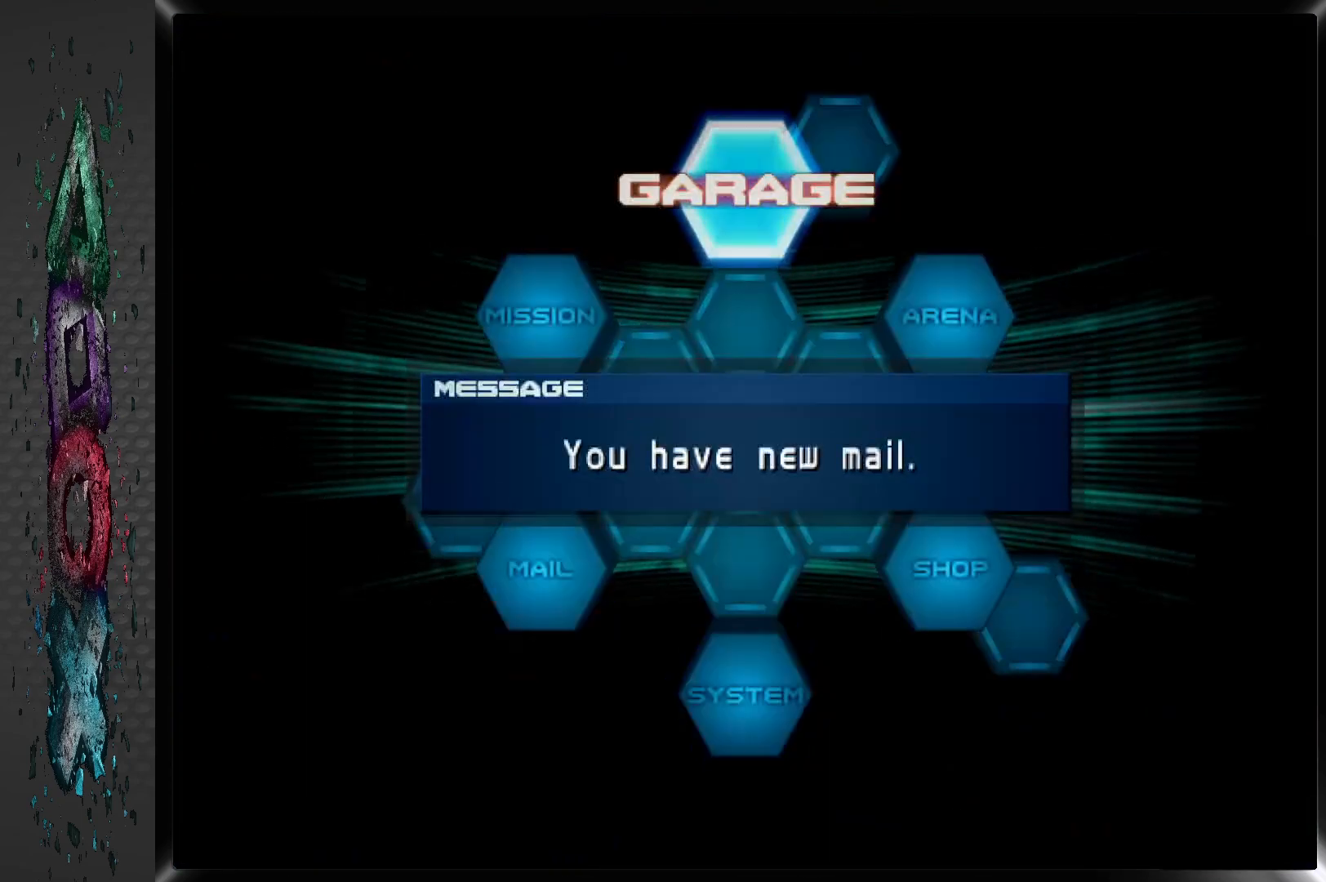
{"buttons": ["CROSS"], "left_stick": "center", "right_stick": "center", "events": [[500, "CROSS", "down"]]}
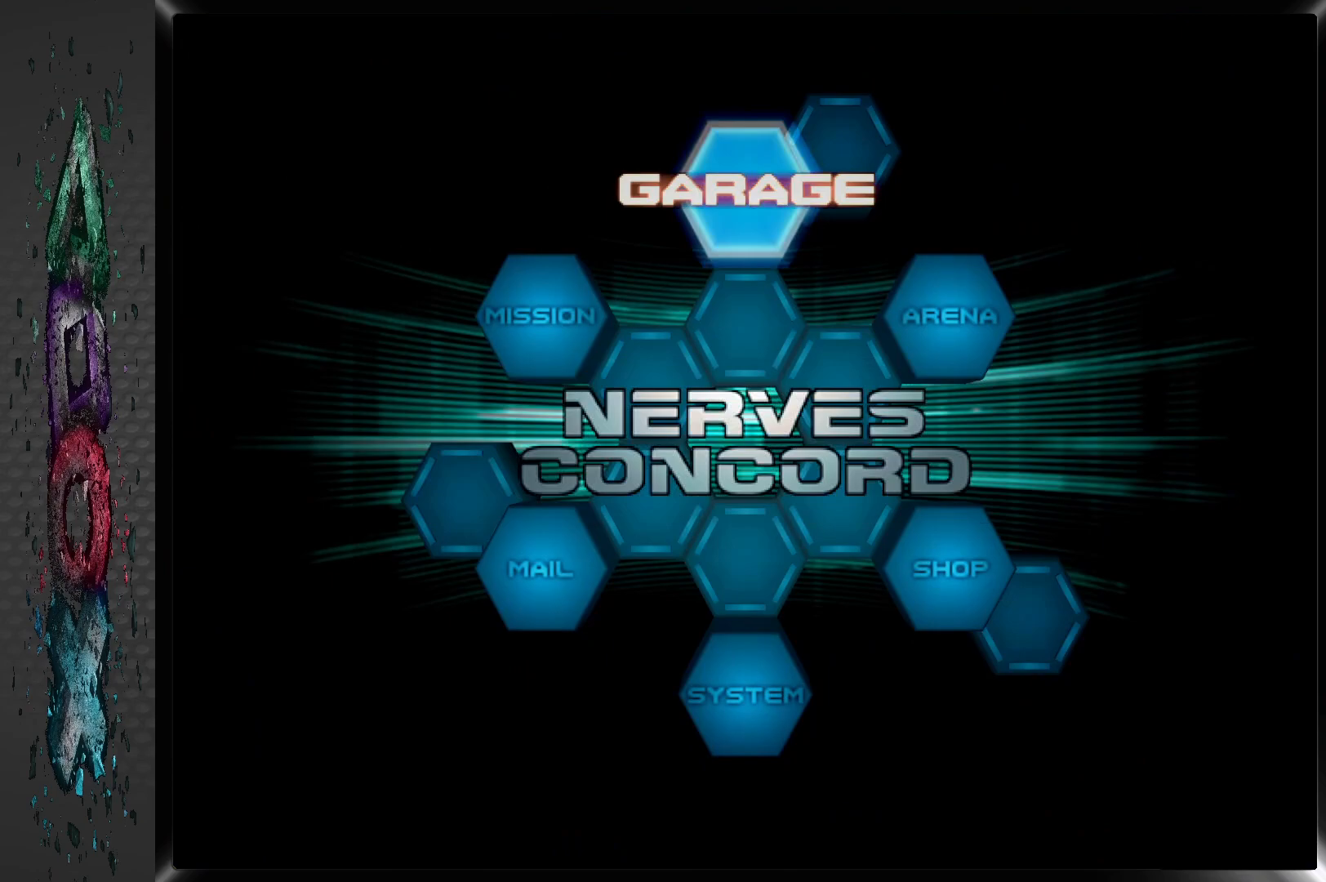
{"buttons": [], "left_stick": "center", "right_stick": "center", "events": [[117, "CROSS", "up"]]}
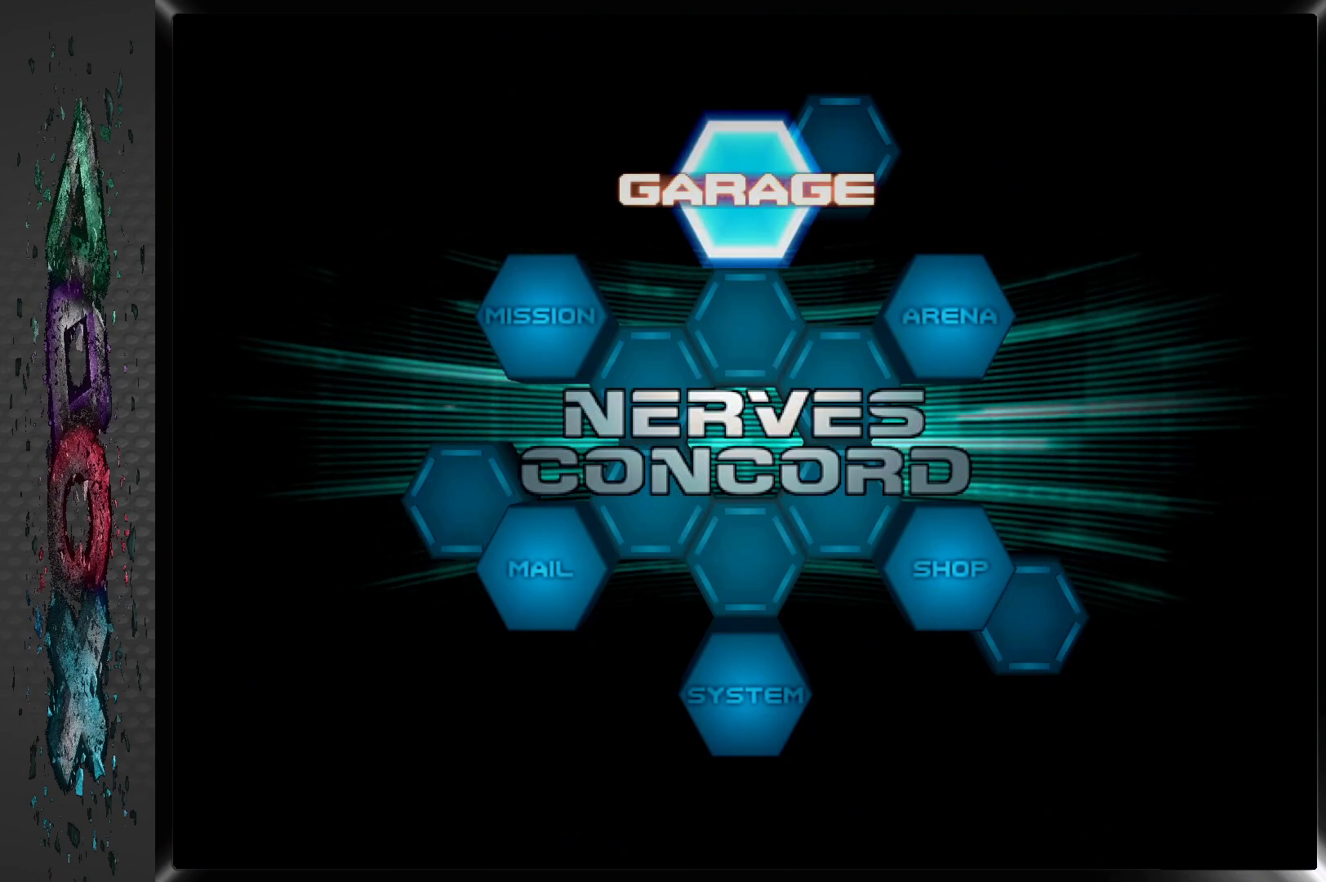
{"buttons": [], "left_stick": "center", "right_stick": "center", "events": []}
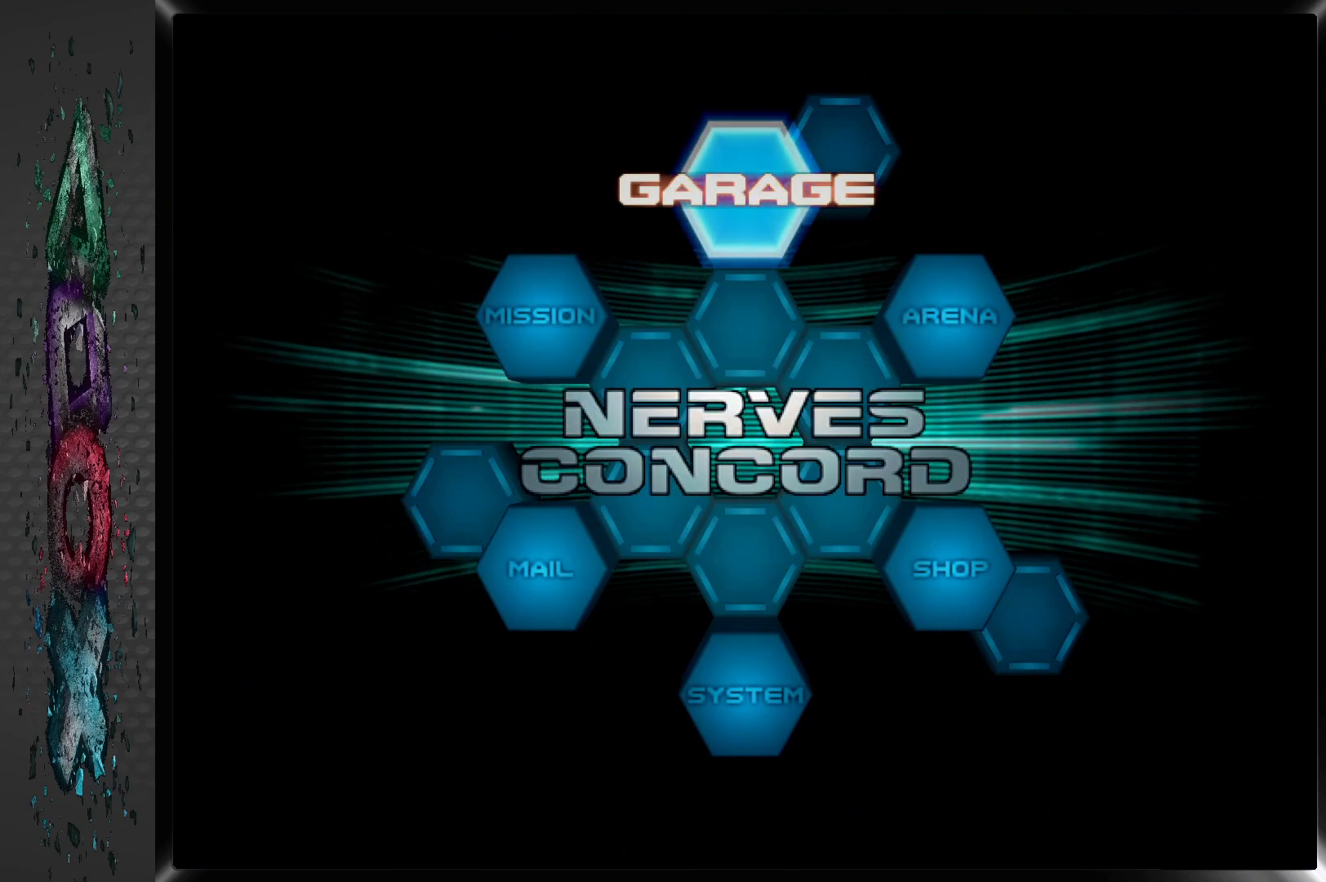
{"buttons": ["DPAD_LEFT"], "left_stick": "center", "right_stick": "center", "events": [[233, "DPAD_LEFT", "down"], [333, "DPAD_LEFT", "up"], [433, "DPAD_LEFT", "down"]]}
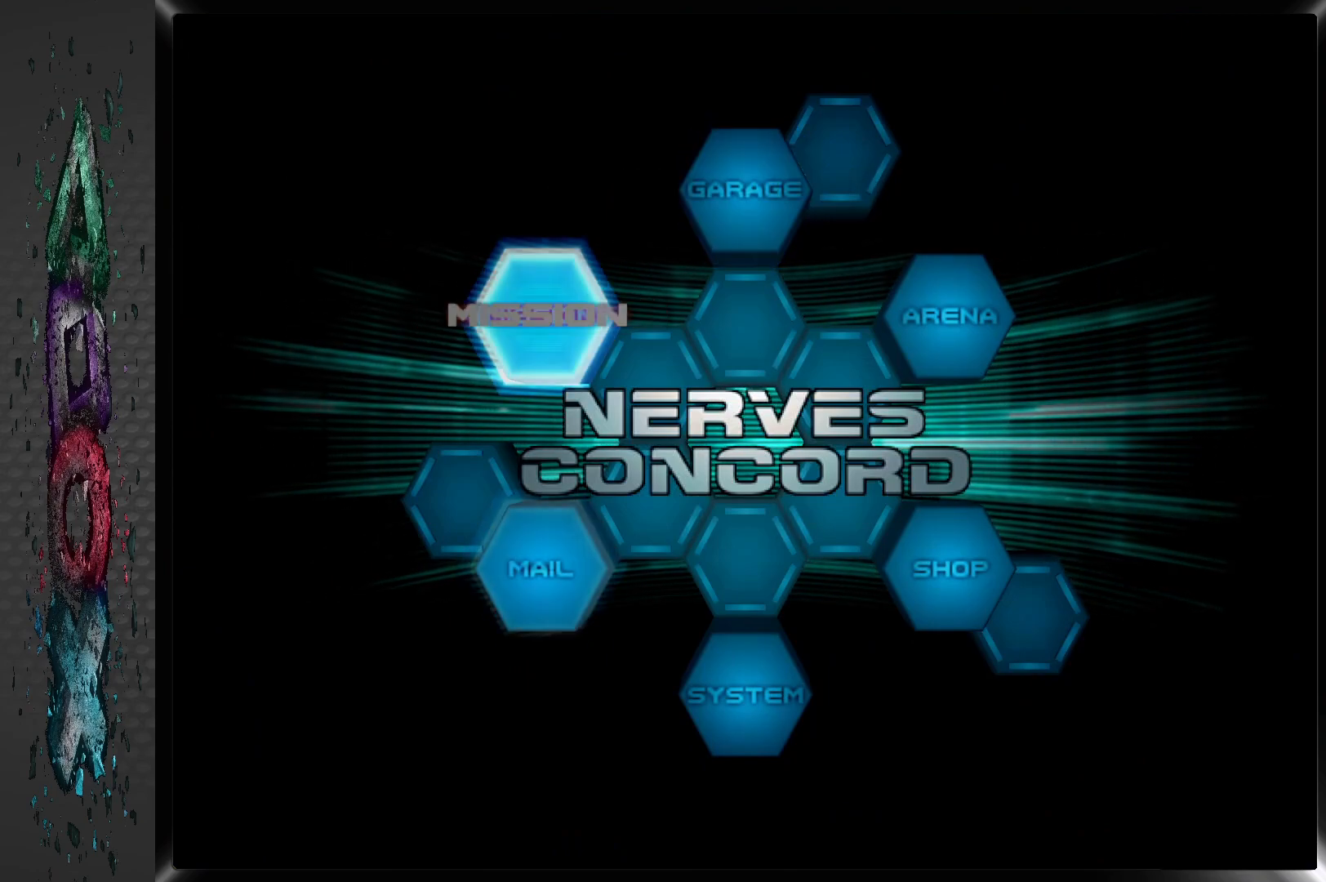
{"buttons": ["CROSS"], "left_stick": "center", "right_stick": "center", "events": [[33, "DPAD_LEFT", "up"], [117, "DPAD_LEFT", "down"], [233, "DPAD_LEFT", "up"], [450, "CROSS", "down"]]}
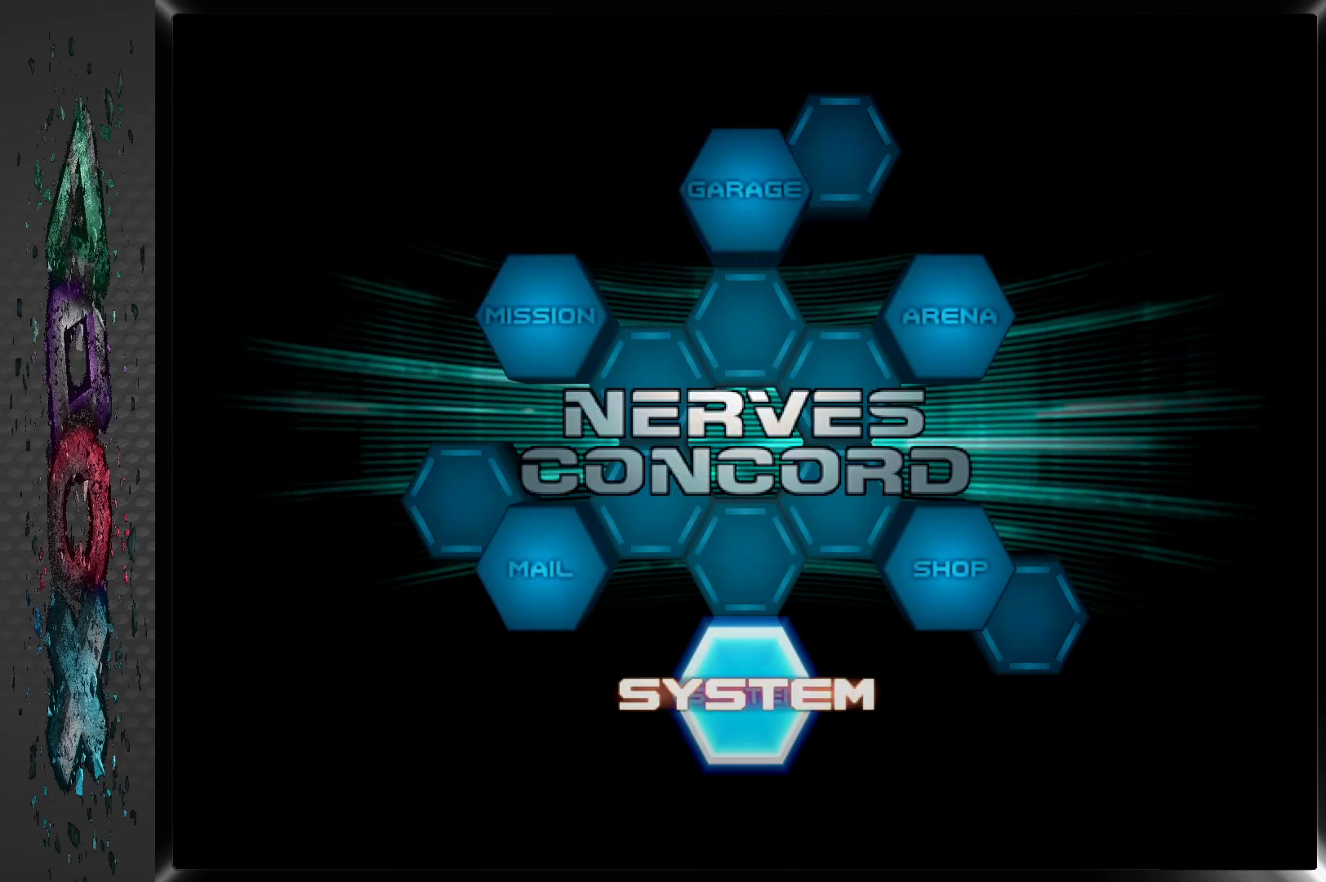
{"buttons": [], "left_stick": "center", "right_stick": "center", "events": [[150, "CROSS", "up"]]}
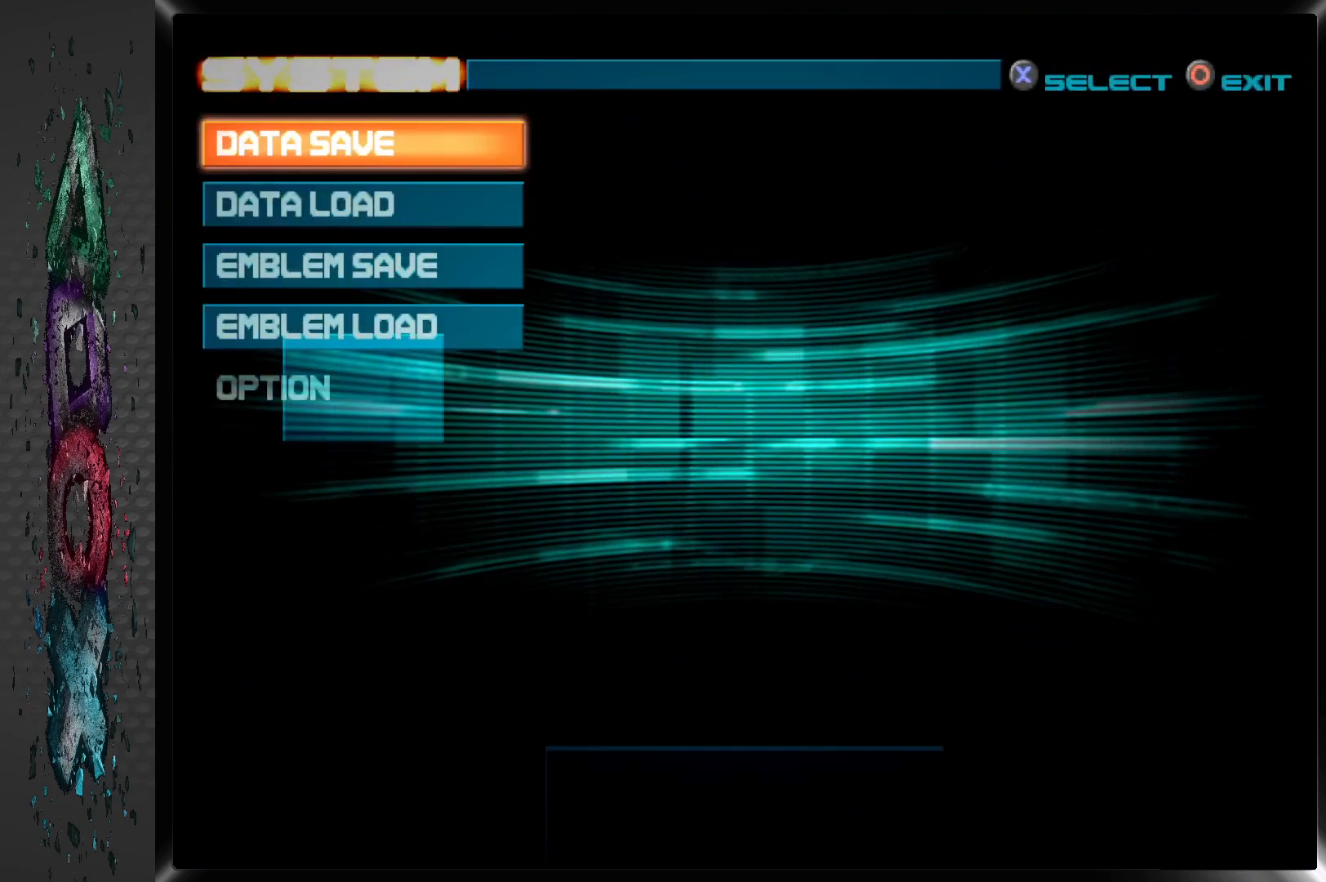
{"buttons": [], "left_stick": "center", "right_stick": "center", "events": []}
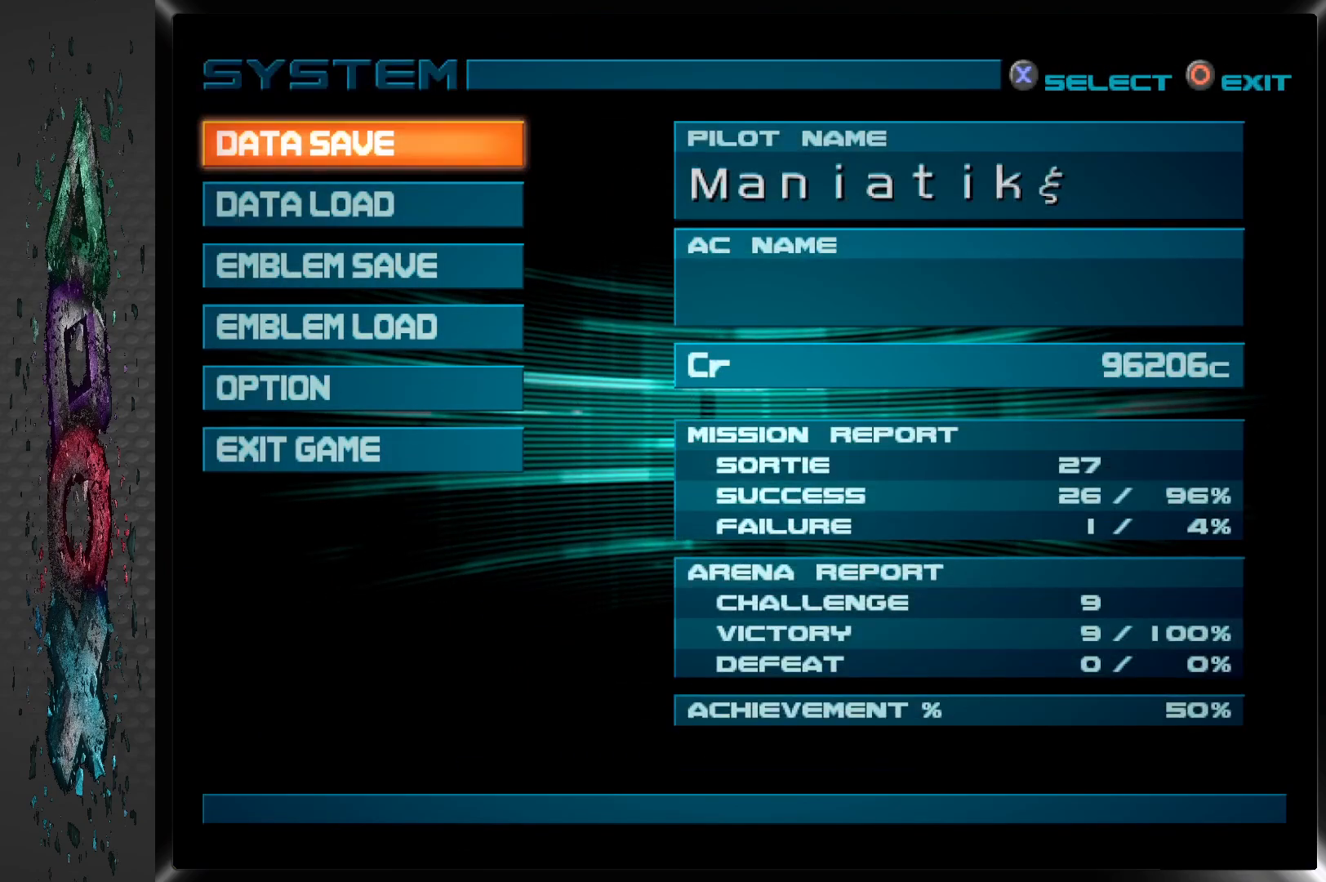
{"buttons": [], "left_stick": "center", "right_stick": "center", "events": [[33, "DPAD_DOWN", "down"], [167, "DPAD_DOWN", "up"], [250, "CROSS", "down"], [417, "CROSS", "up"]]}
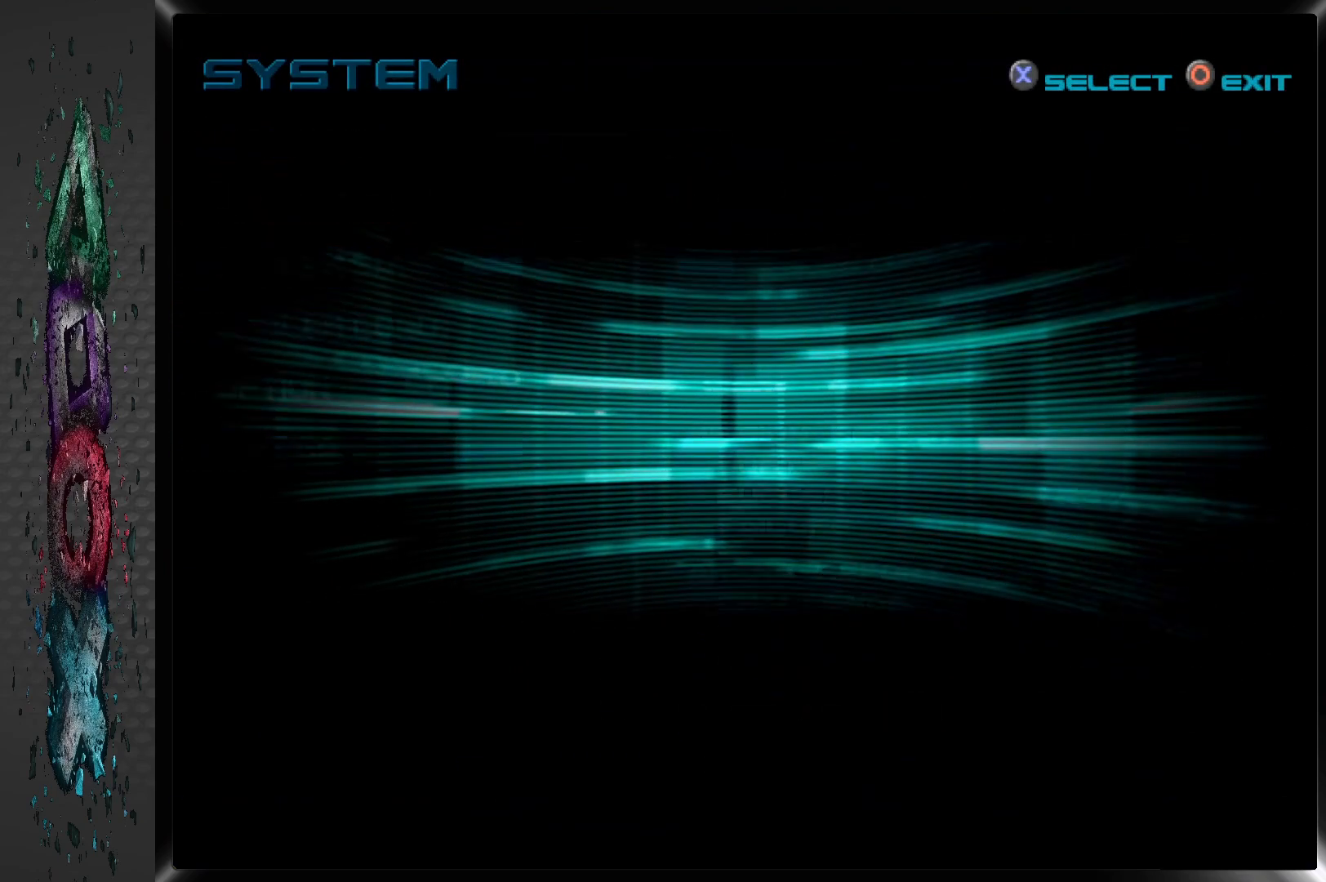
{"buttons": [], "left_stick": "center", "right_stick": "center", "events": []}
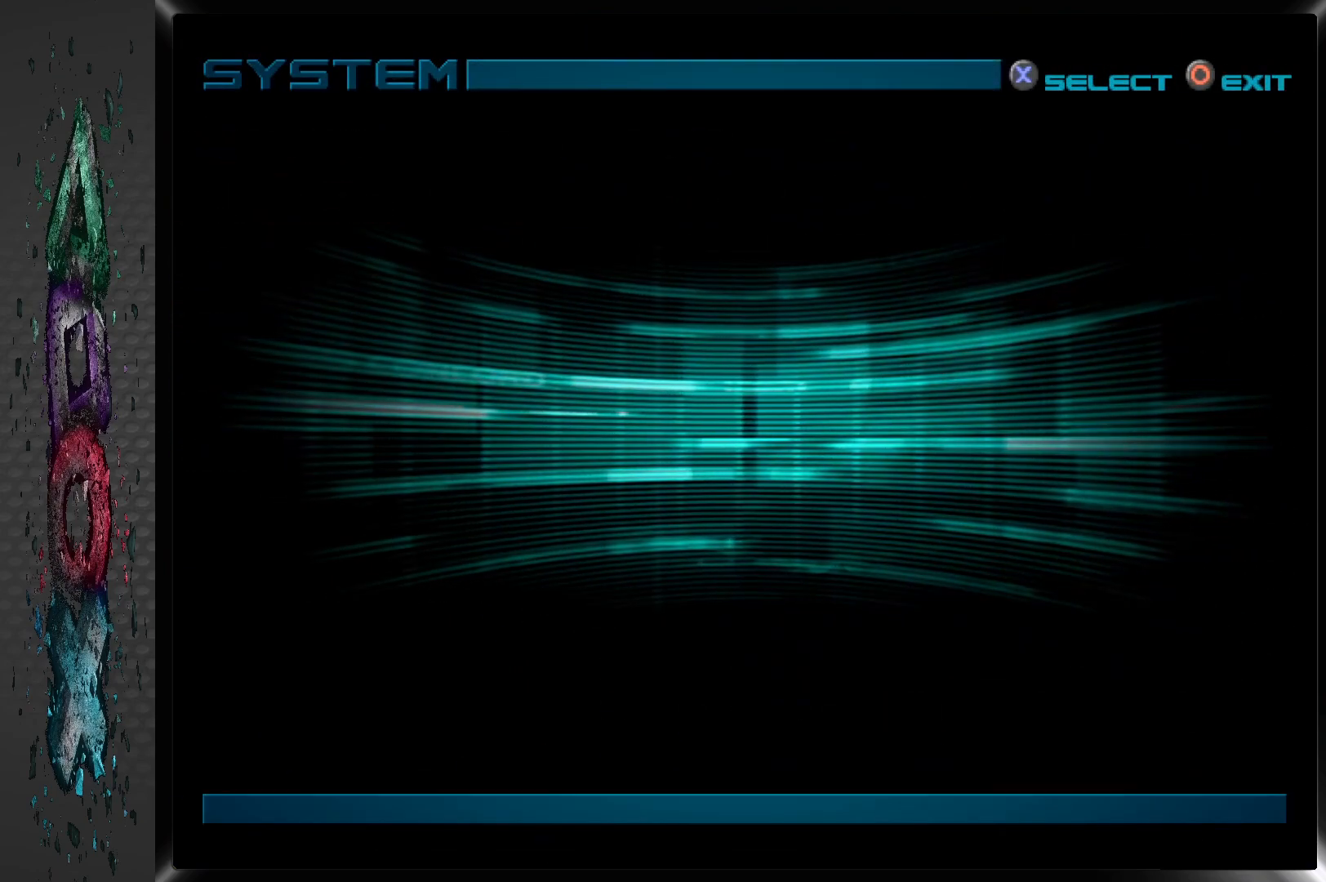
{"buttons": [], "left_stick": "center", "right_stick": "center", "events": []}
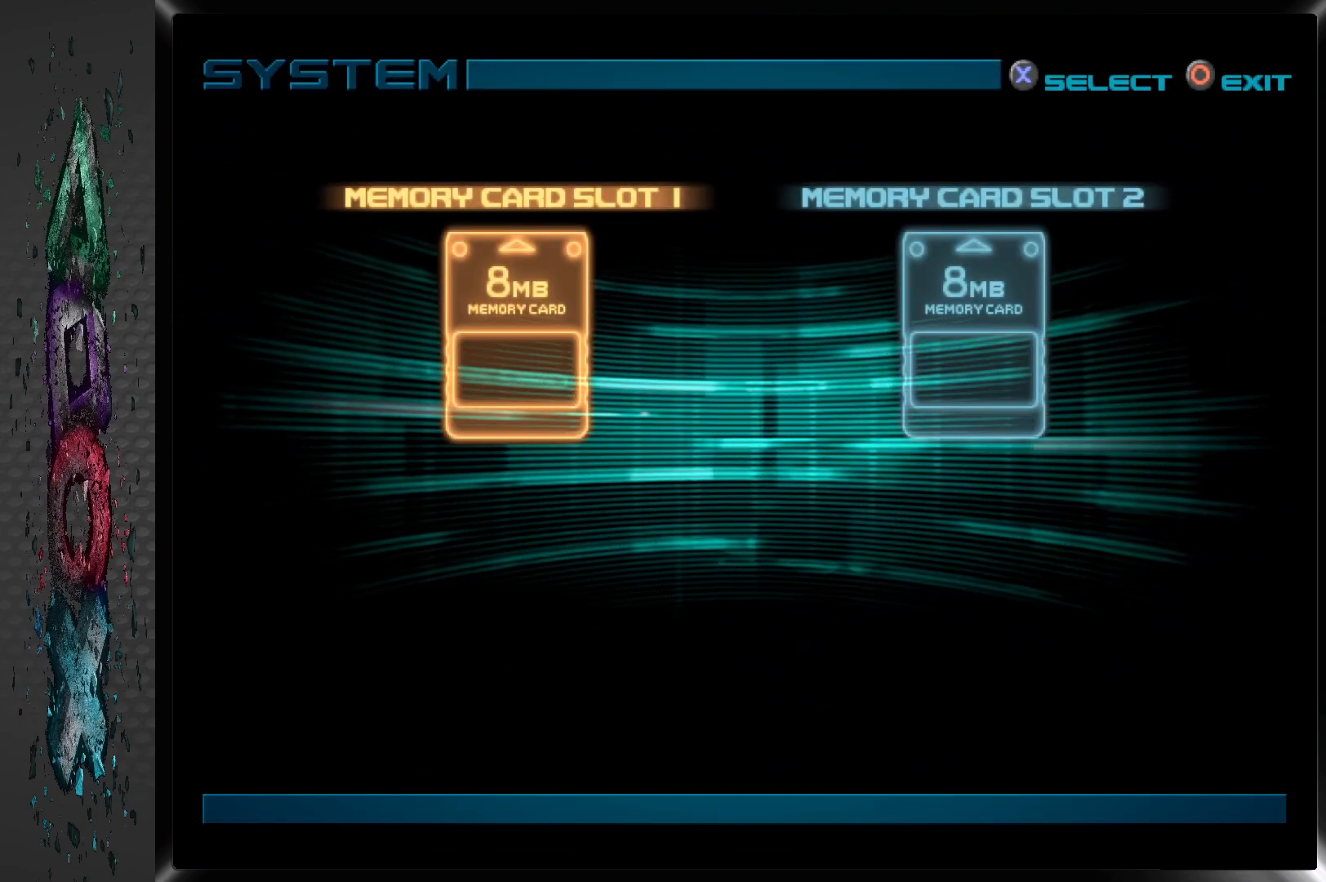
{"buttons": [], "left_stick": "center", "right_stick": "center", "events": [[283, "CROSS", "down"], [450, "CROSS", "up"]]}
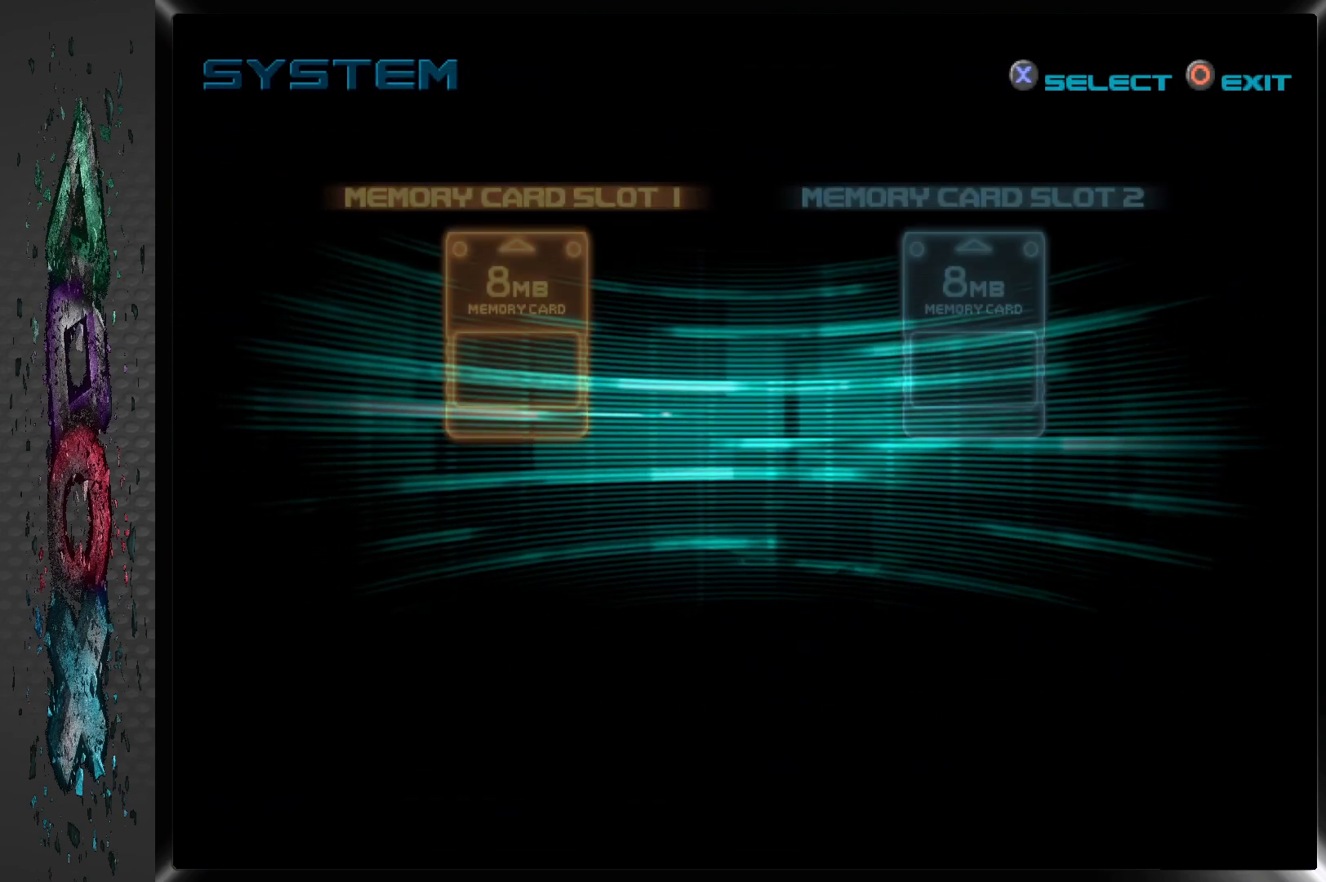
{"buttons": [], "left_stick": "center", "right_stick": "center", "events": []}
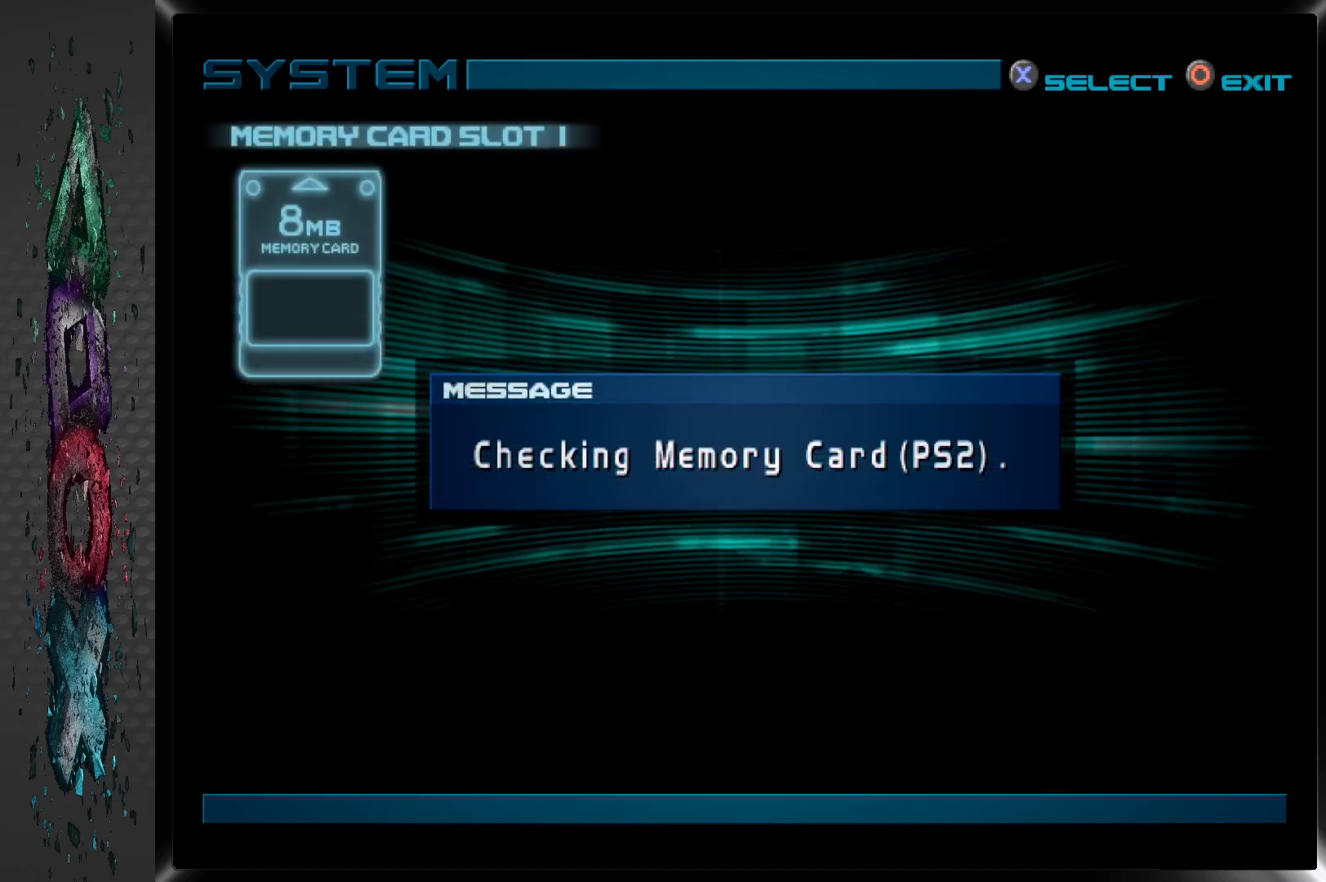
{"buttons": [], "left_stick": "center", "right_stick": "center", "events": []}
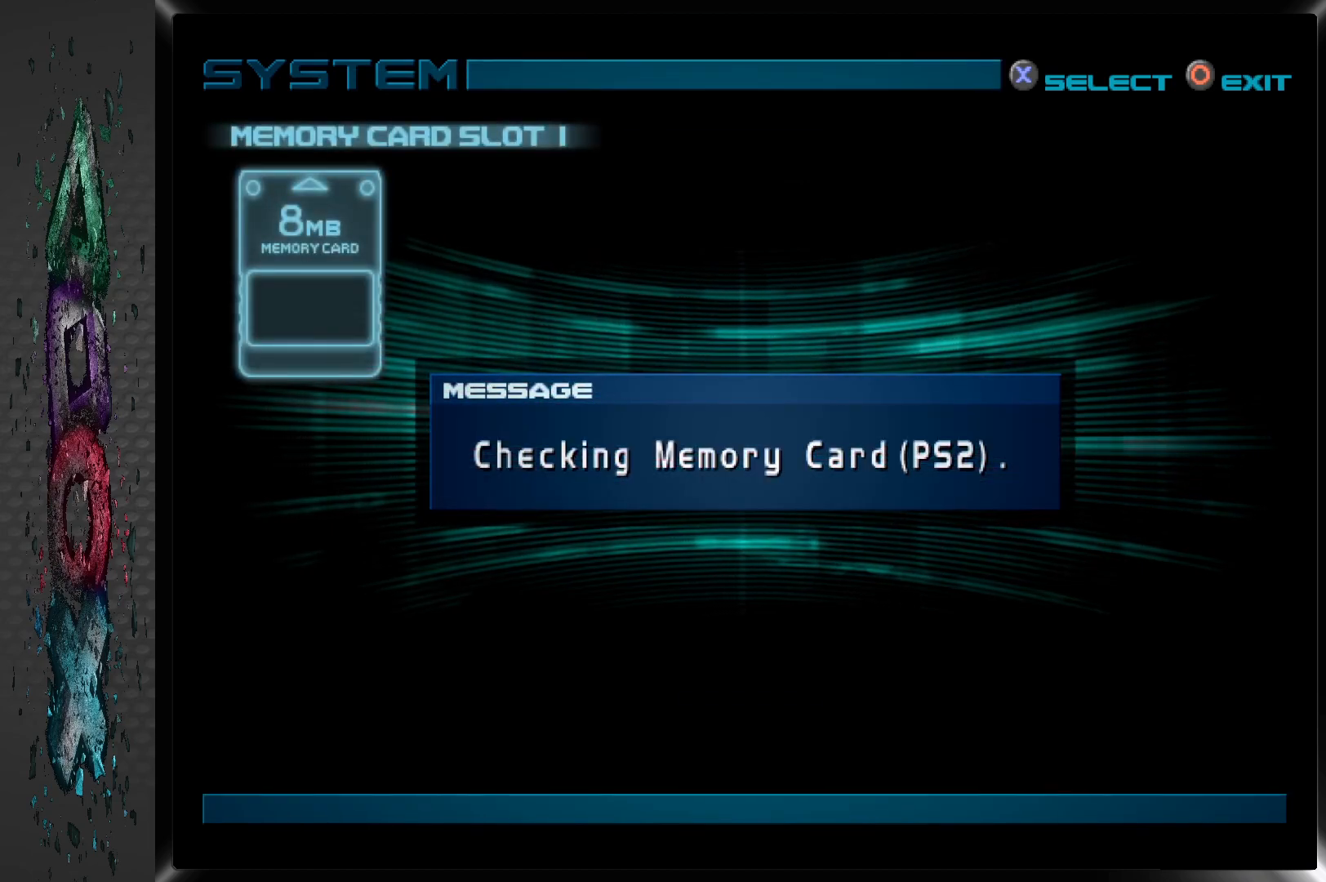
{"buttons": [], "left_stick": "center", "right_stick": "center", "events": []}
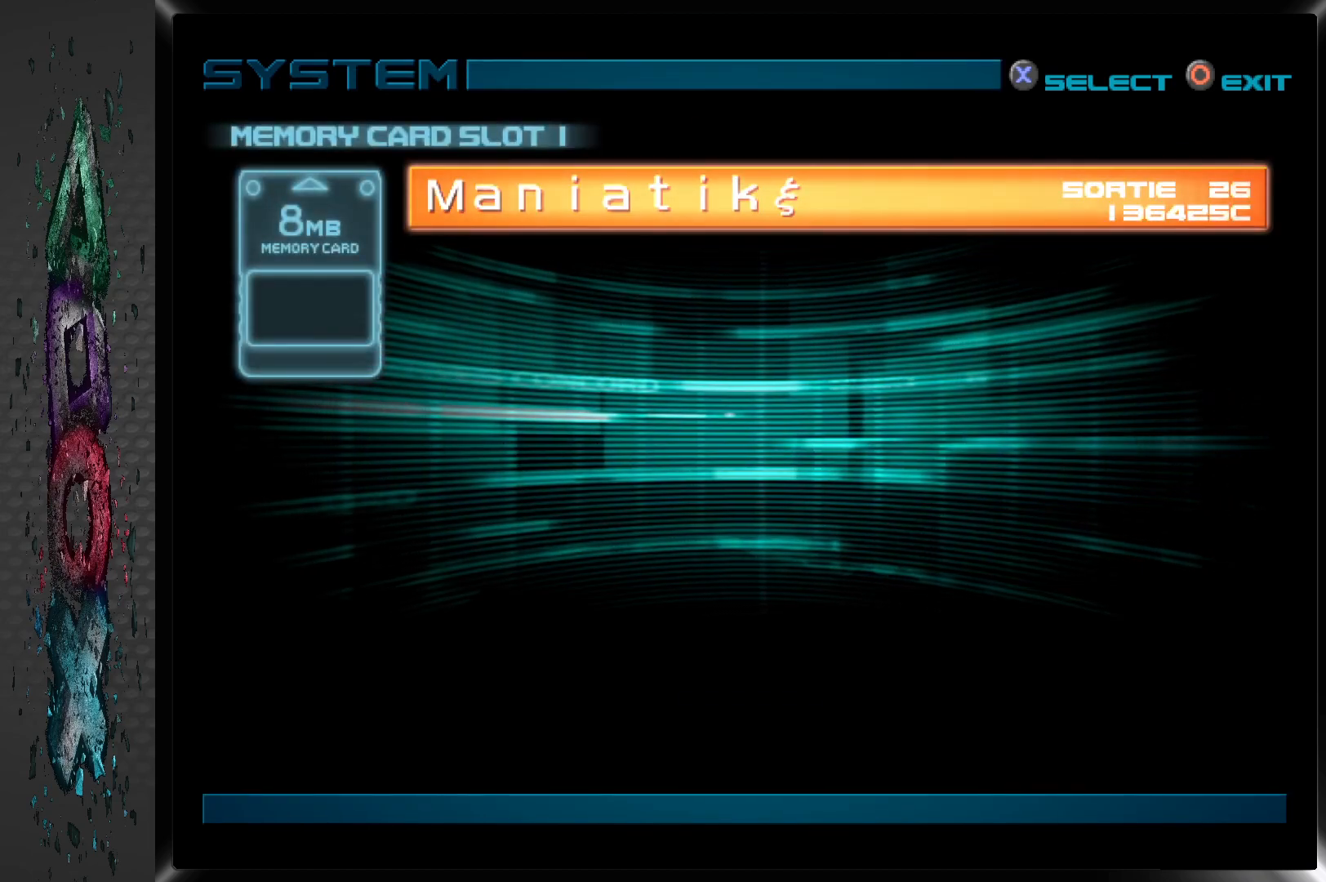
{"buttons": [], "left_stick": "center", "right_stick": "center", "events": []}
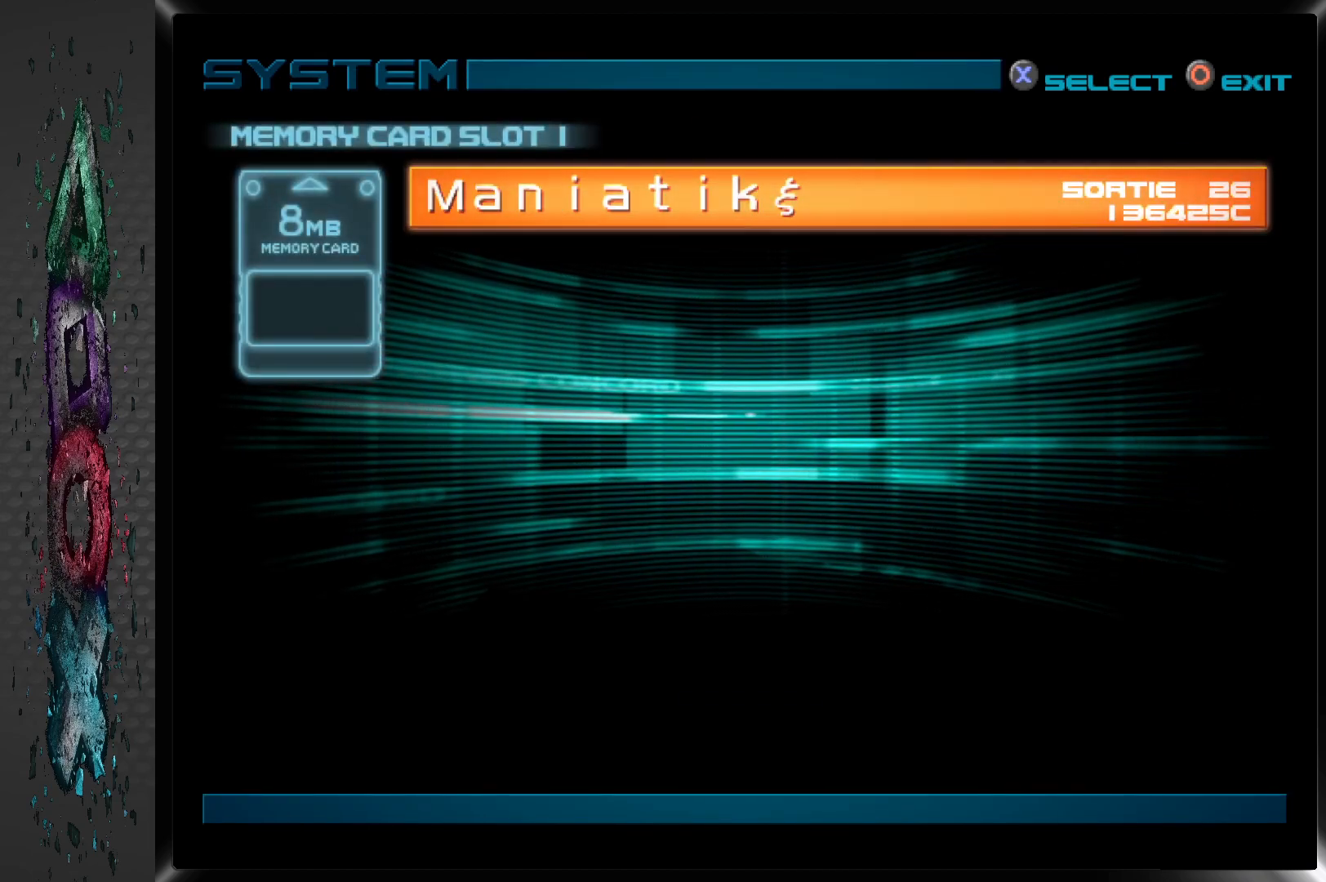
{"buttons": [], "left_stick": "center", "right_stick": "center", "events": []}
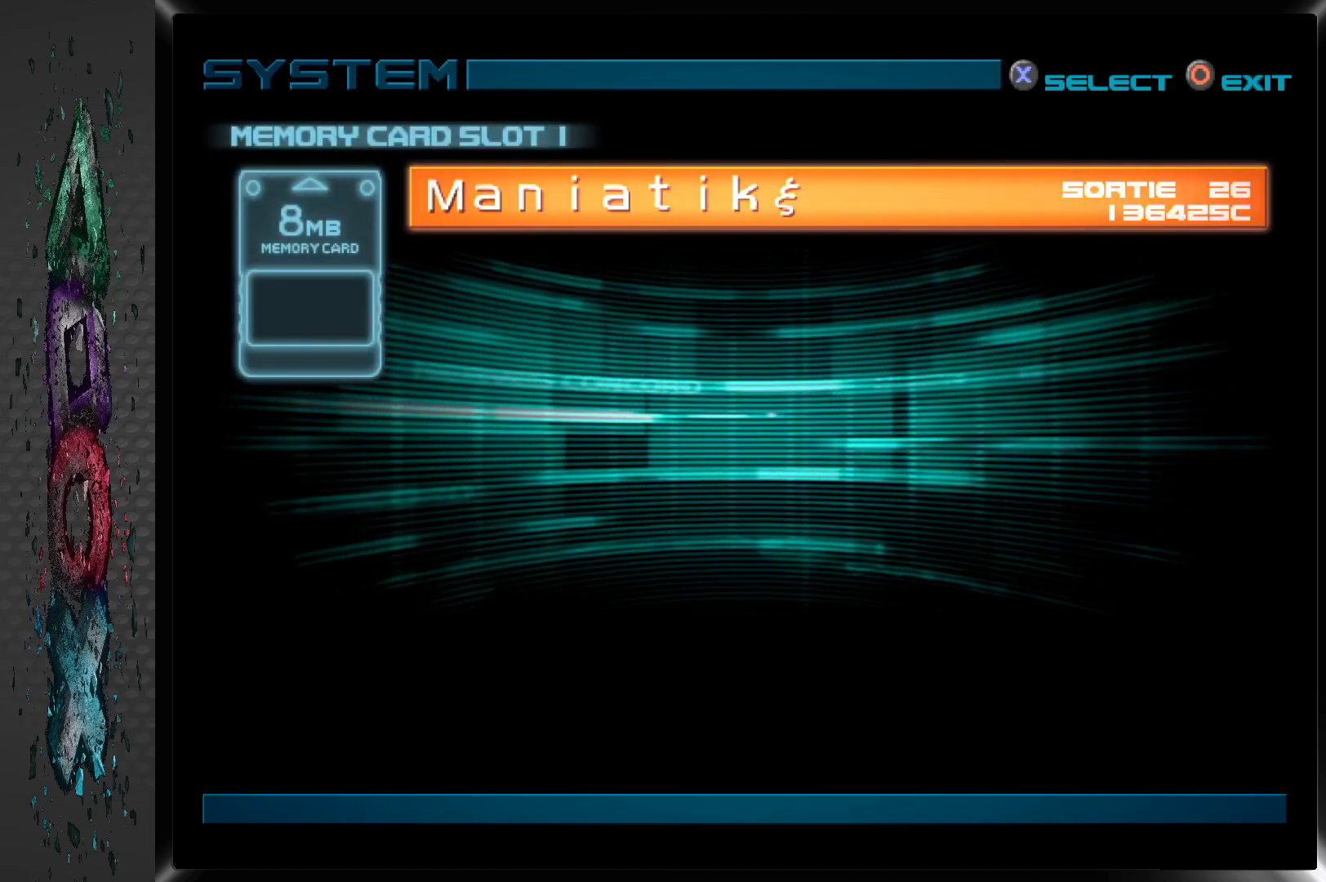
{"buttons": ["CROSS"], "left_stick": "center", "right_stick": "center", "events": [[383, "CROSS", "down"]]}
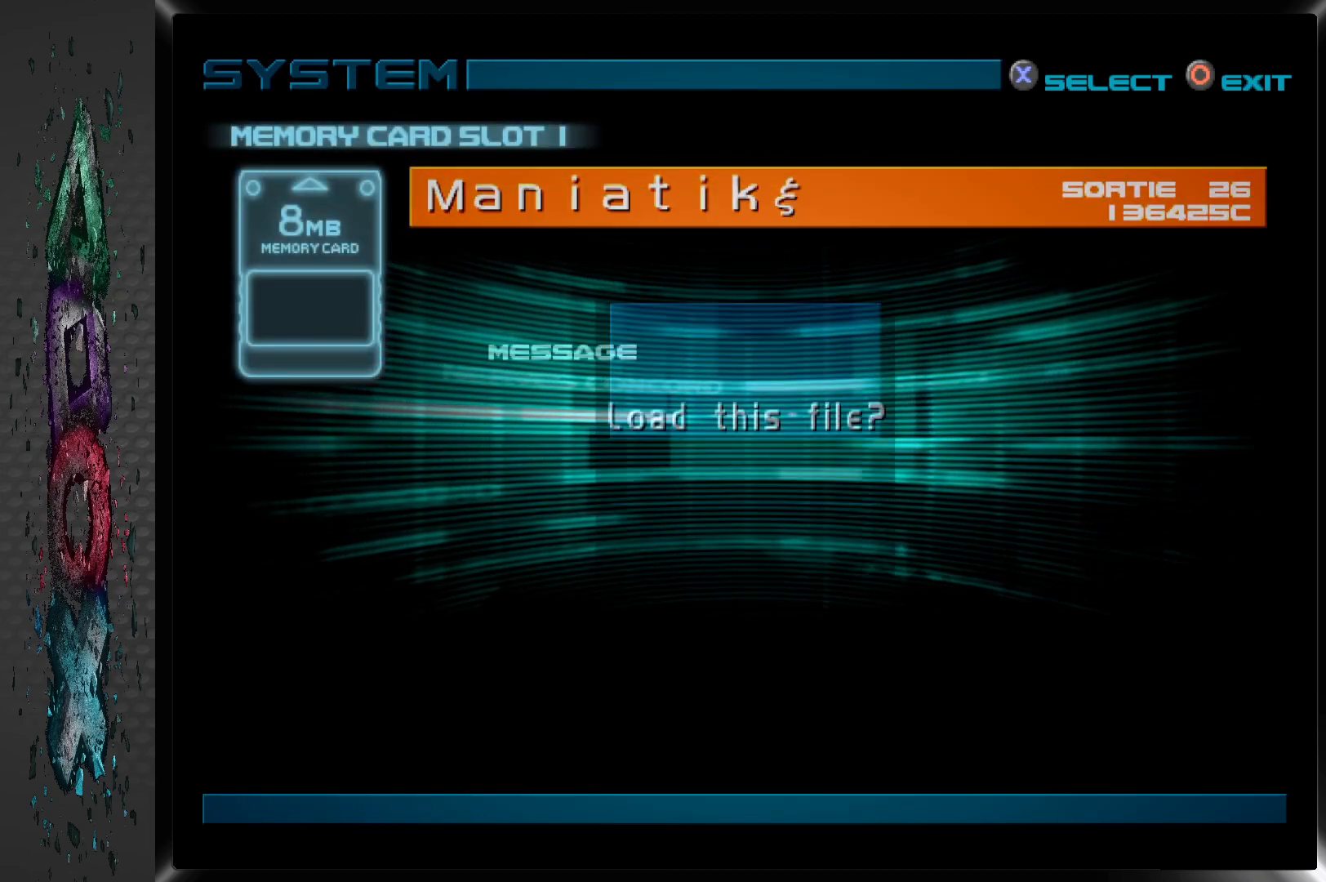
{"buttons": [], "left_stick": "center", "right_stick": "center", "events": [[67, "CROSS", "up"]]}
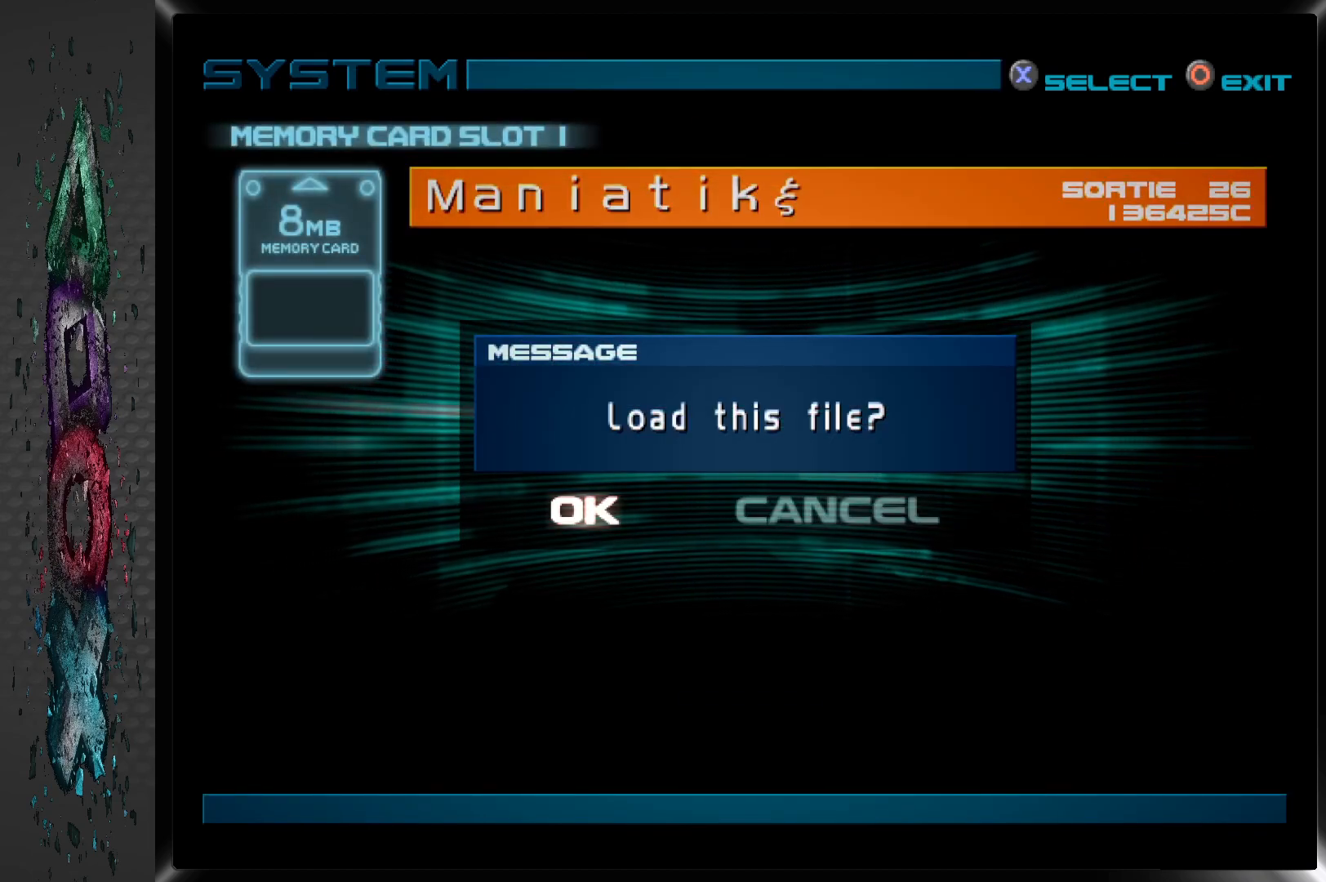
{"buttons": [], "left_stick": "center", "right_stick": "center", "events": [[283, "CROSS", "down"], [450, "CROSS", "up"]]}
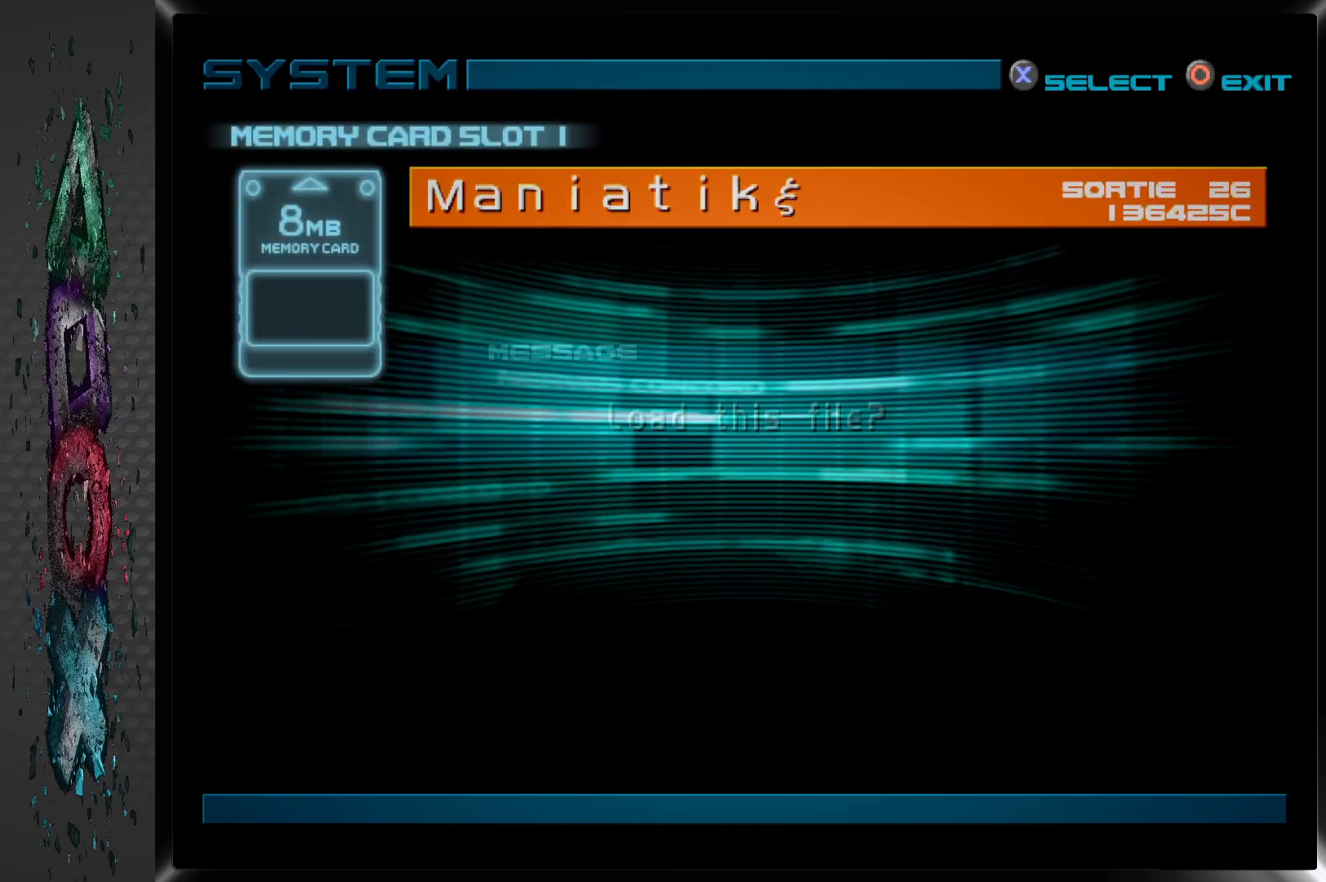
{"buttons": [], "left_stick": "center", "right_stick": "center", "events": []}
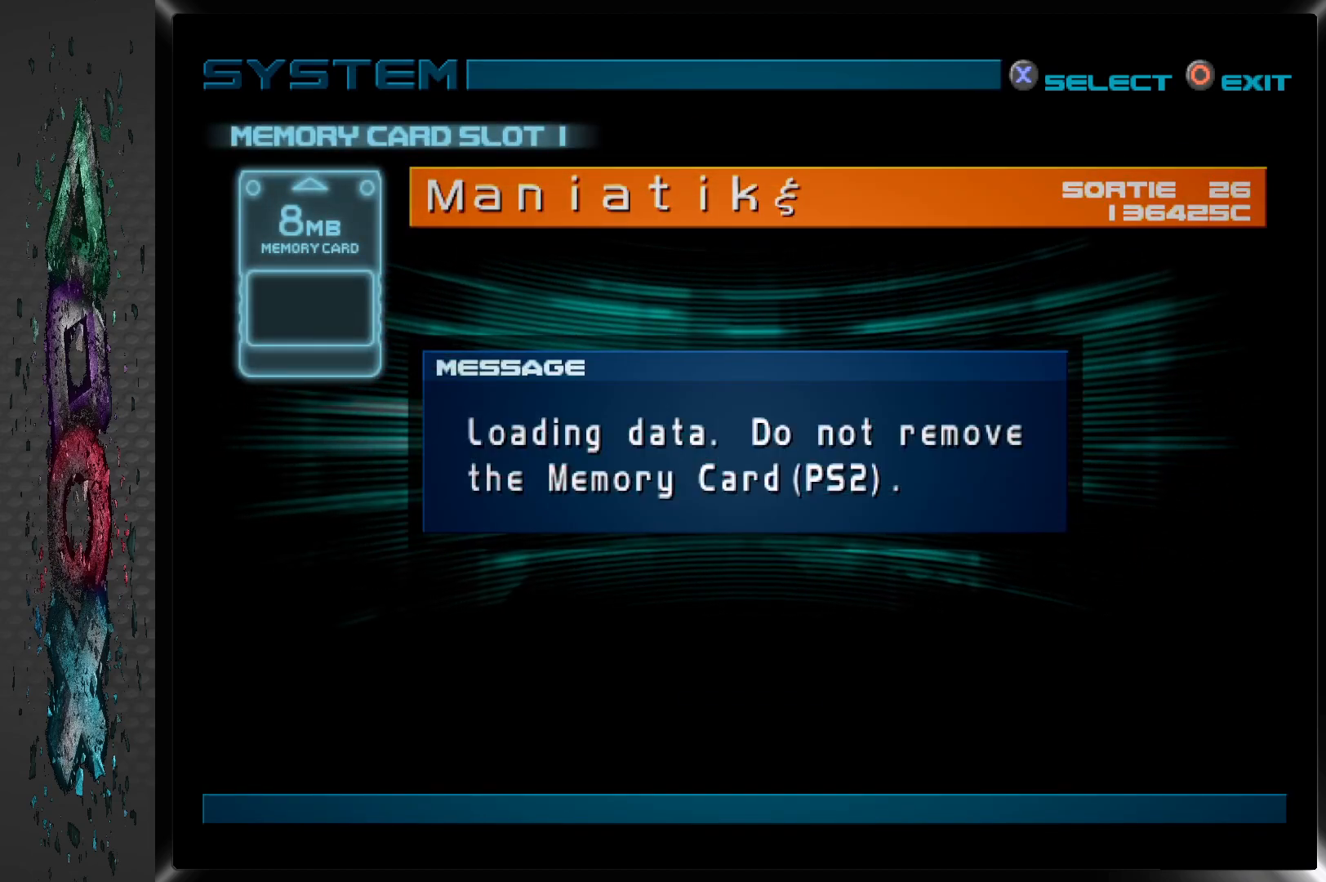
{"buttons": [], "left_stick": "center", "right_stick": "center", "events": []}
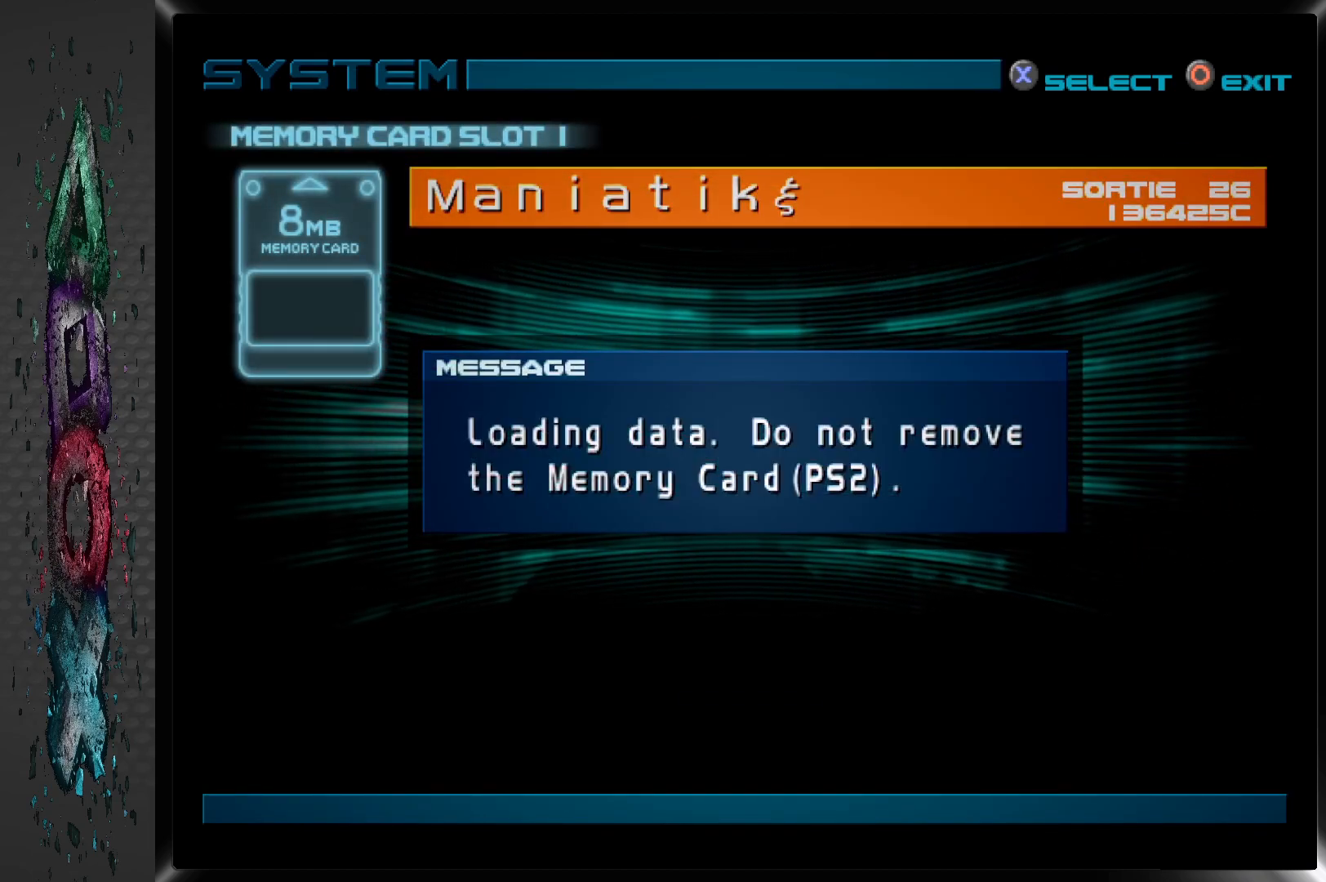
{"buttons": [], "left_stick": "center", "right_stick": "center", "events": []}
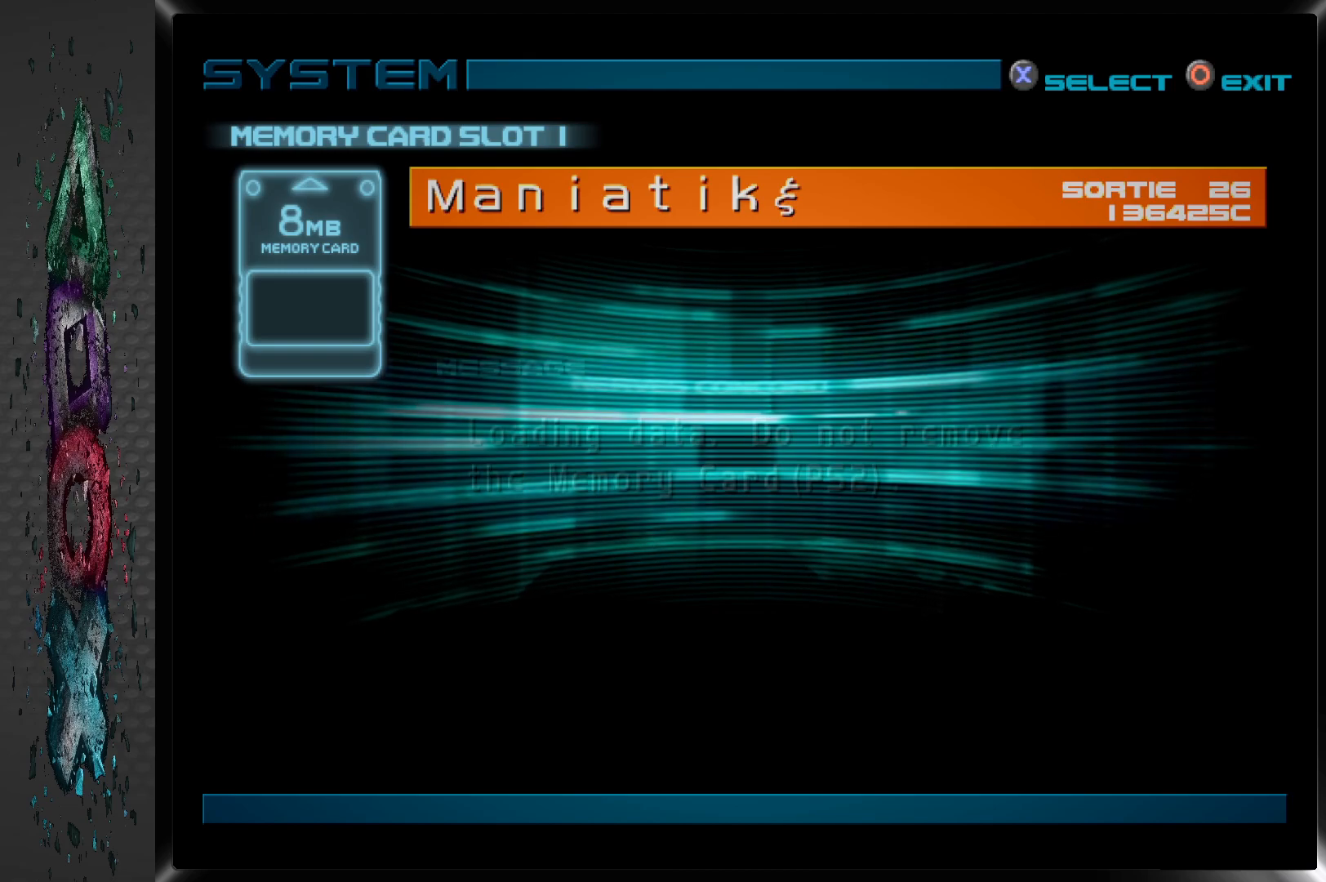
{"buttons": [], "left_stick": "center", "right_stick": "center", "events": []}
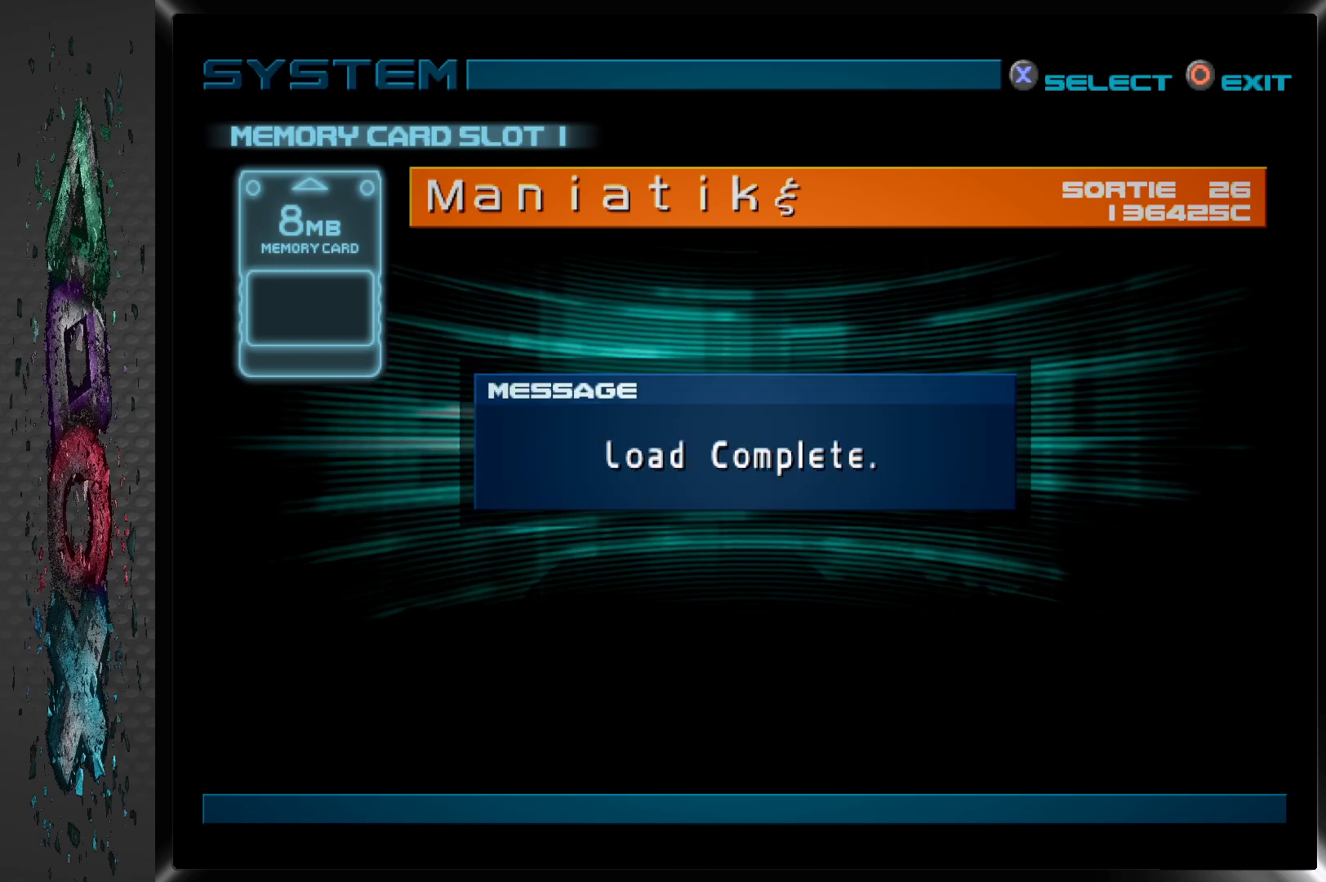
{"buttons": [], "left_stick": "center", "right_stick": "center", "events": [[83, "CROSS", "down"], [217, "CROSS", "up"]]}